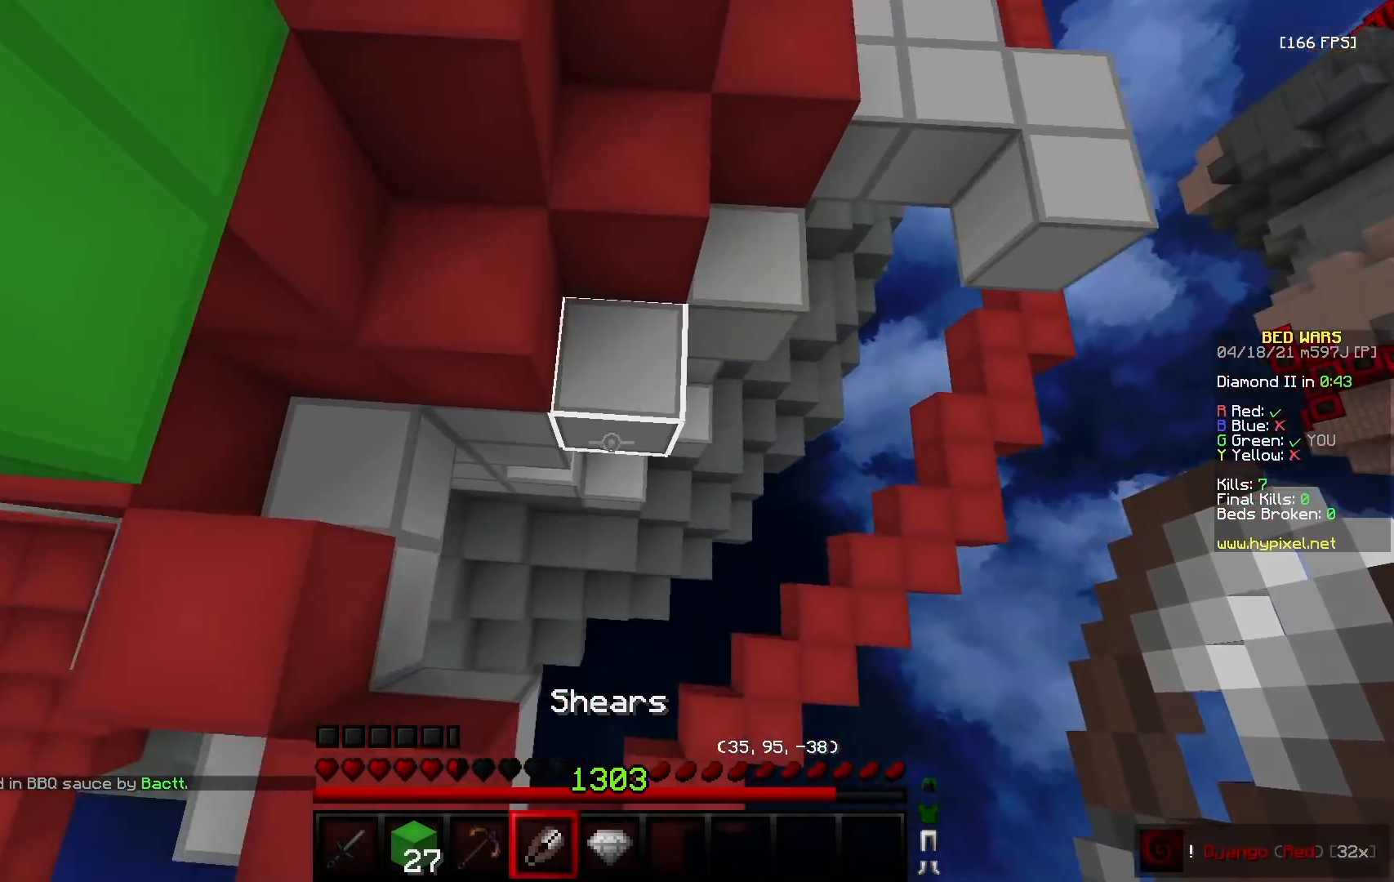
Gameplay with keyboard and mouse; each line is a JSON object with the keys and mouse buttons held at the frame after it. "events" lists presses ("down") and releases ("up") of "a", "d", "s", "w", "mouse_left" and "mouse_right" between this image and that frame as [ms after this image, input, new state], when the widget could be followed in between. "mouse_left", "mouse_right" = the "left", "right" buttons of the "mouse" list. No other keys are recorded. Fast repeated clicks can show as one long hold. Mouse movement is not recorded.
{"keys": [], "mouse": ["left"], "events": [[50, "mouse_right", "down"], [133, "mouse_right", "up"], [200, "mouse_left", "down"], [267, "w", "up"]]}
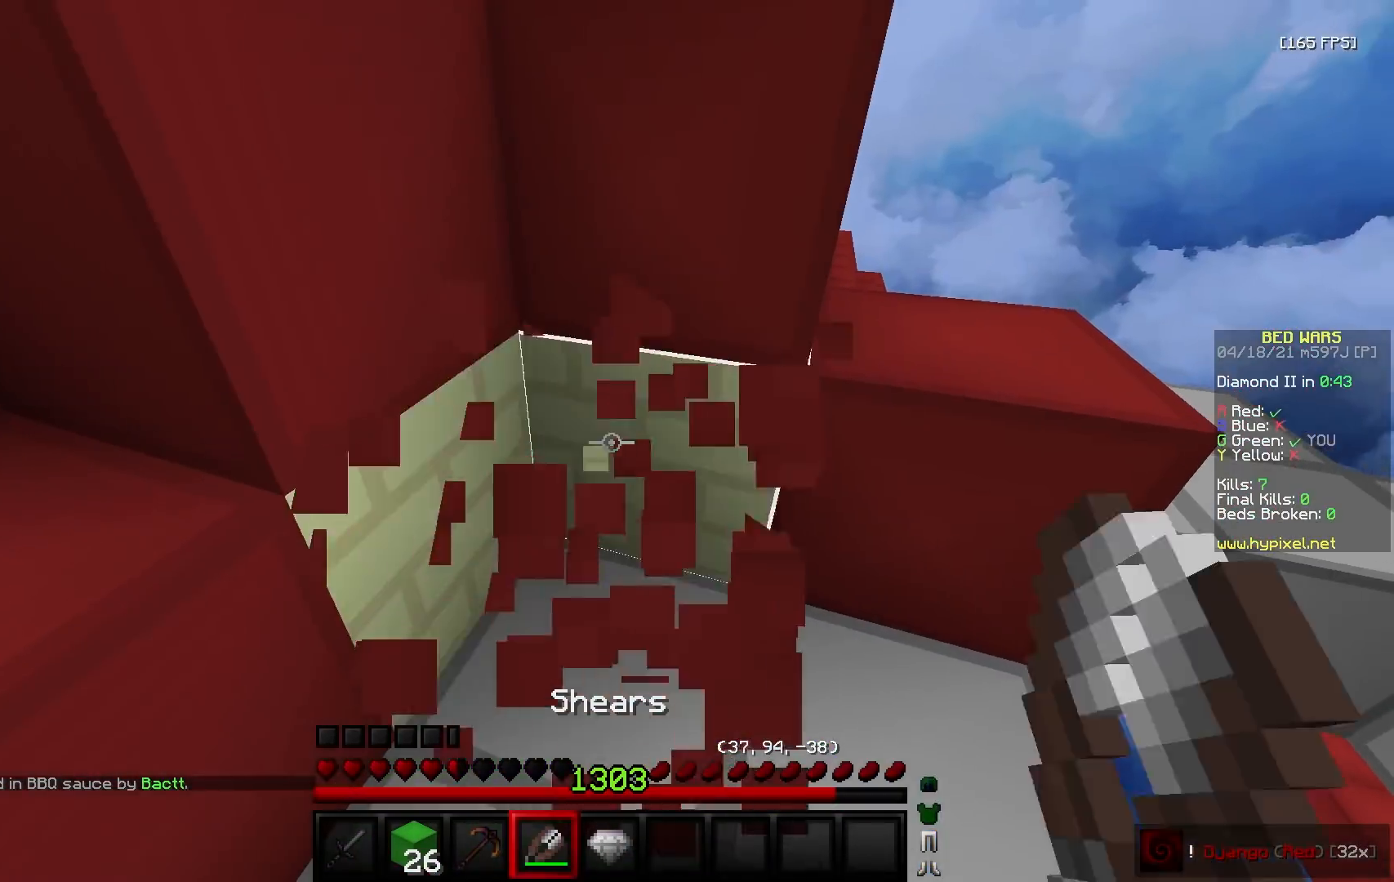
{"keys": ["a", "w"], "mouse": ["right"], "events": [[33, "w", "down"], [100, "mouse_left", "up"], [117, "mouse_right", "down"], [333, "a", "down"]]}
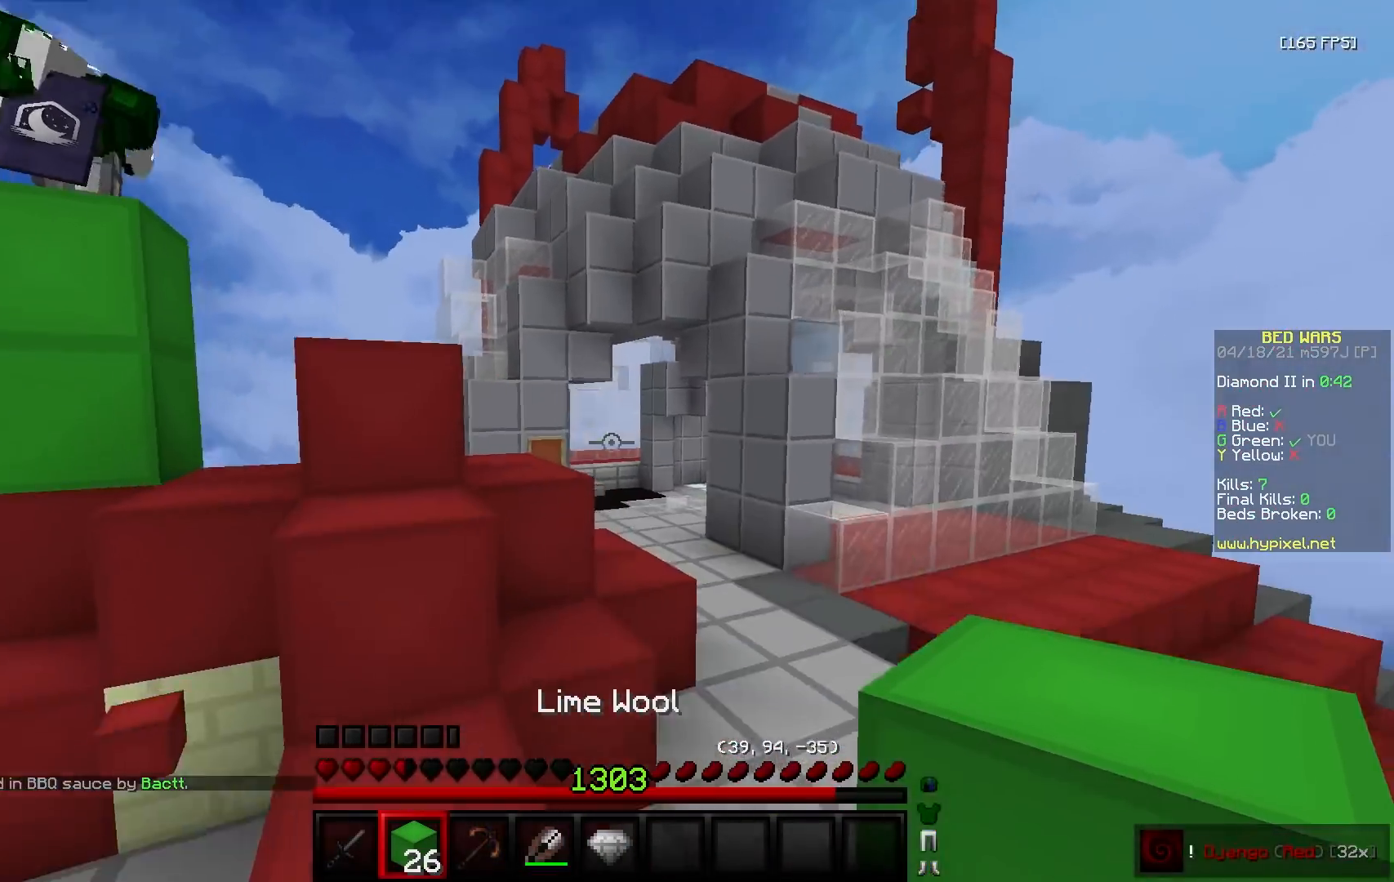
{"keys": ["d", "w"], "mouse": [], "events": [[17, "a", "up"], [467, "d", "down"], [467, "mouse_right", "up"]]}
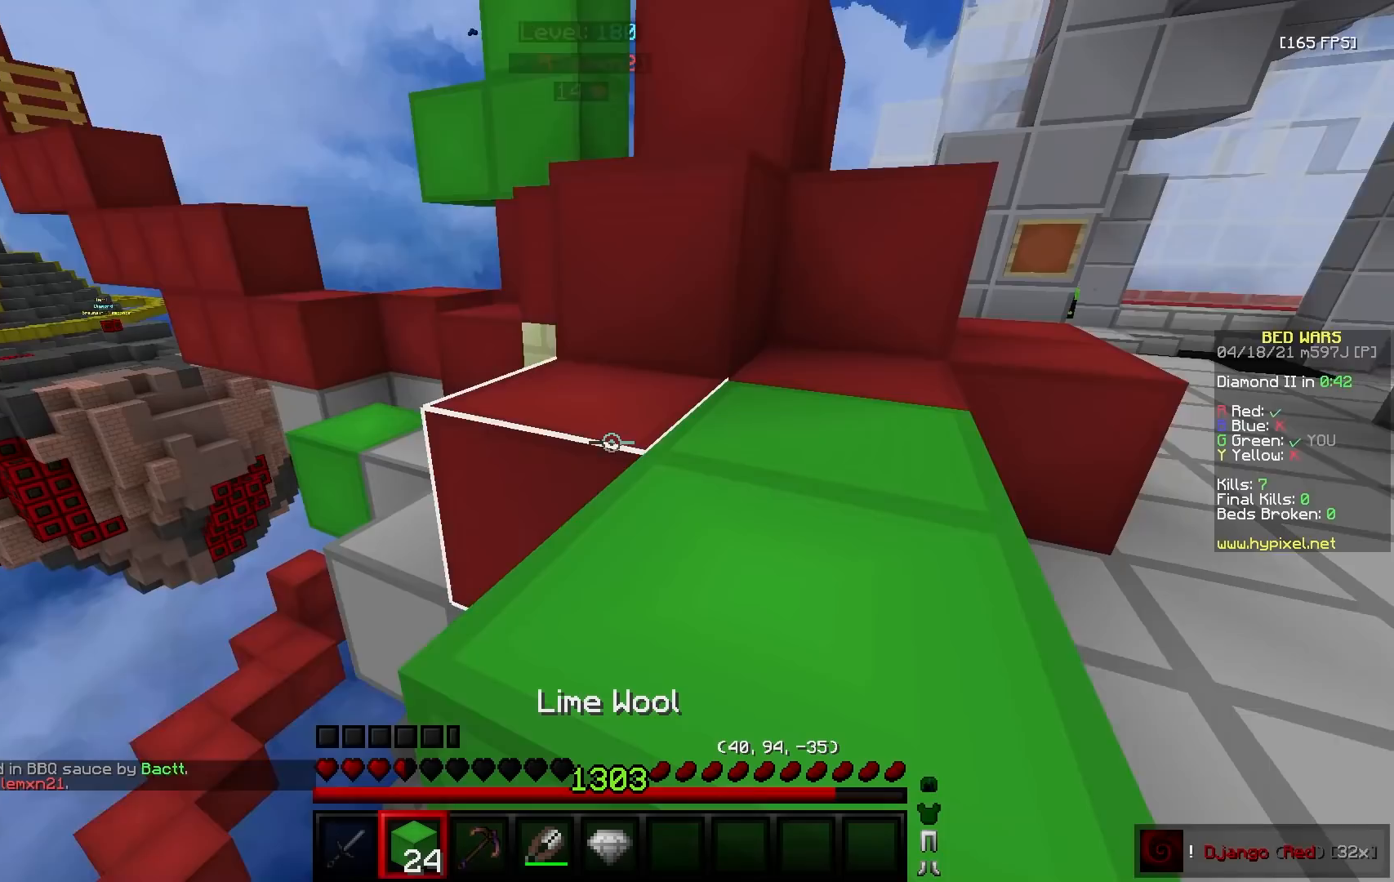
{"keys": ["d", "w"], "mouse": ["left"], "events": [[50, "s", "down"], [83, "w", "up"], [100, "d", "up"], [133, "s", "up"], [183, "mouse_left", "down"], [300, "d", "down"], [450, "w", "down"]]}
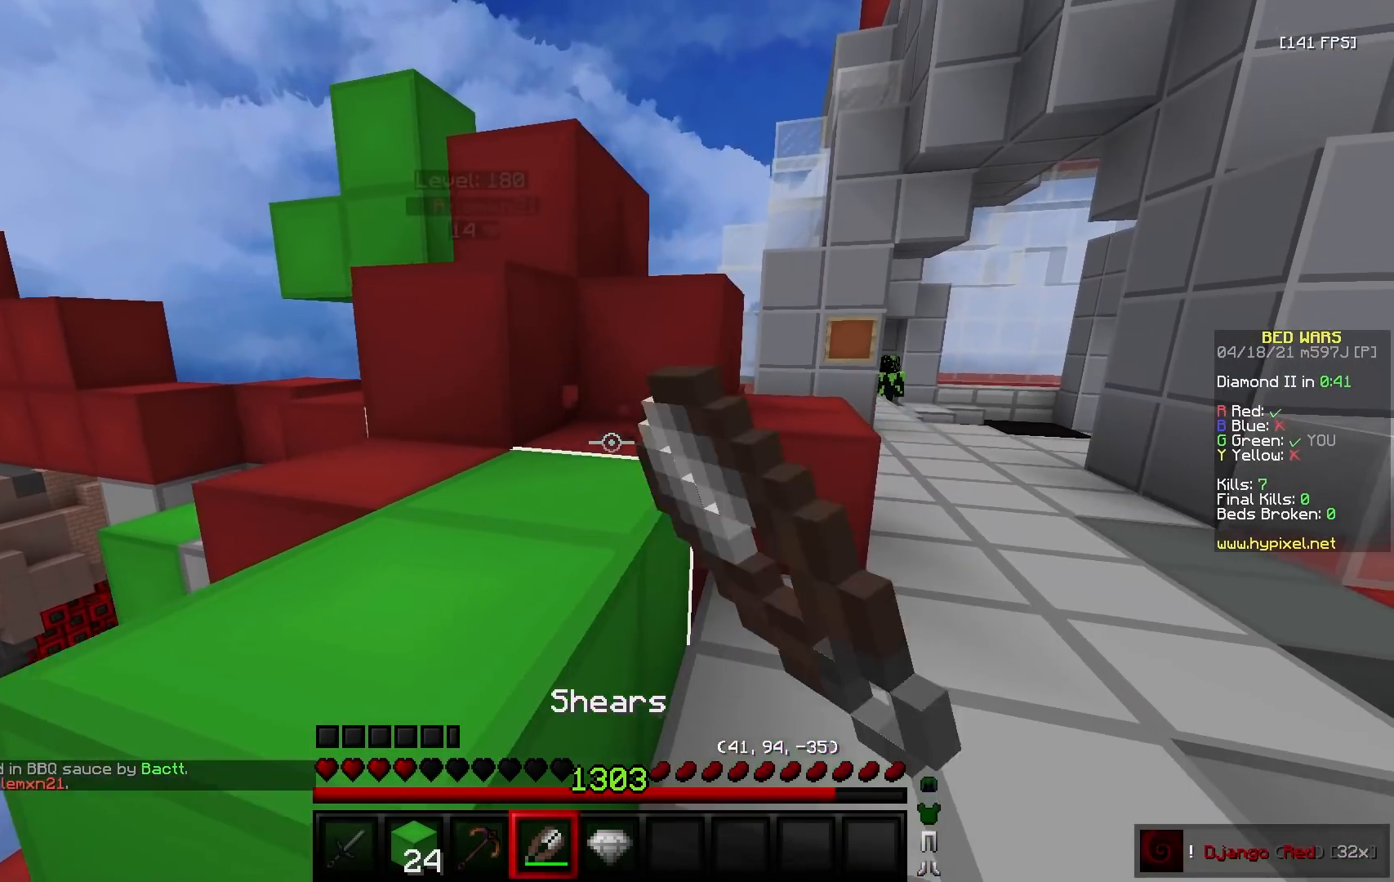
{"keys": ["w"], "mouse": [], "events": [[317, "d", "up"], [367, "mouse_left", "up"]]}
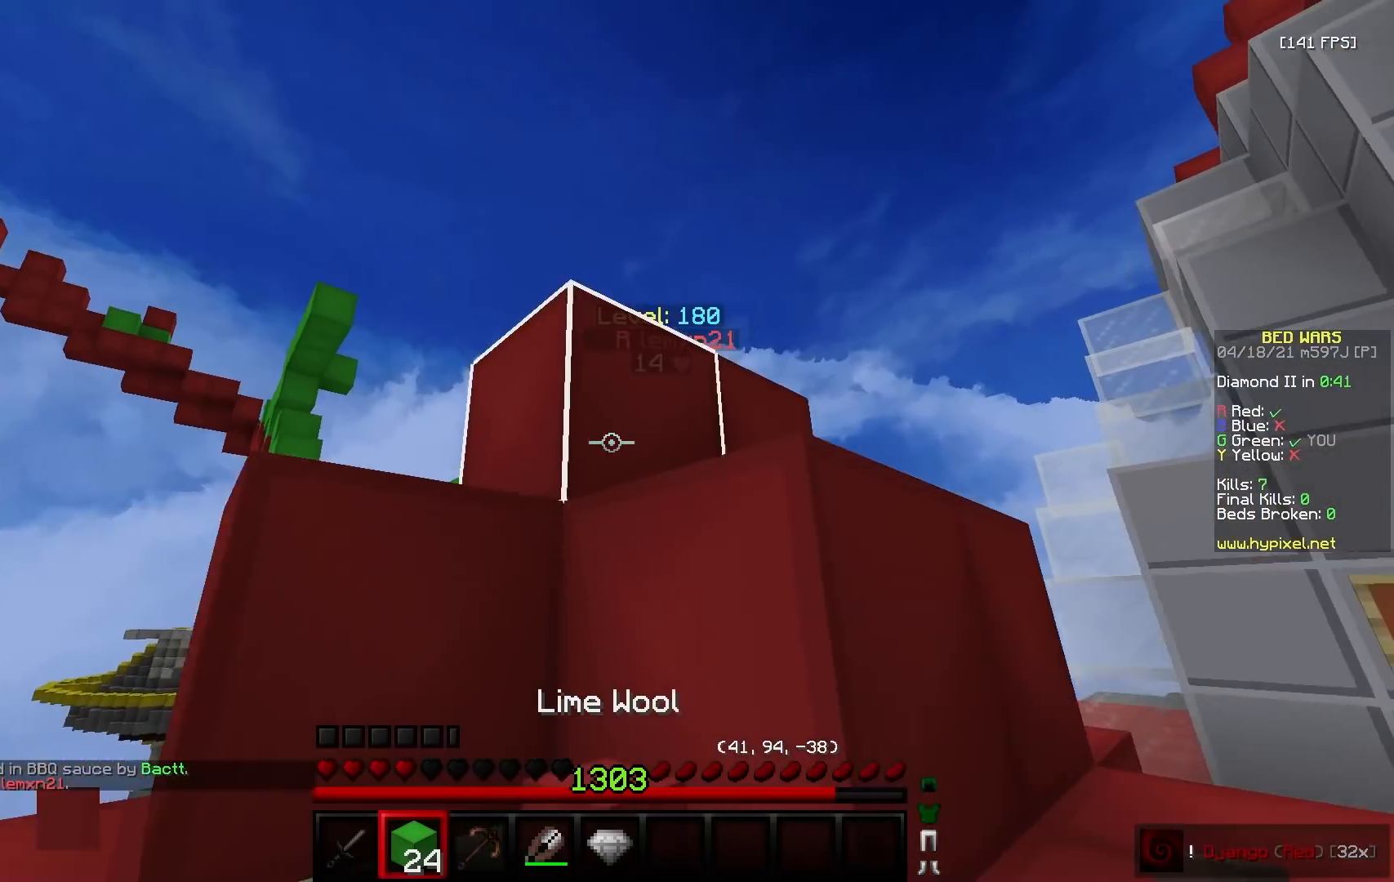
{"keys": ["a"], "mouse": ["right"], "events": [[67, "mouse_right", "down"], [117, "mouse_right", "up"], [167, "a", "down"], [250, "mouse_right", "down"], [317, "w", "up"]]}
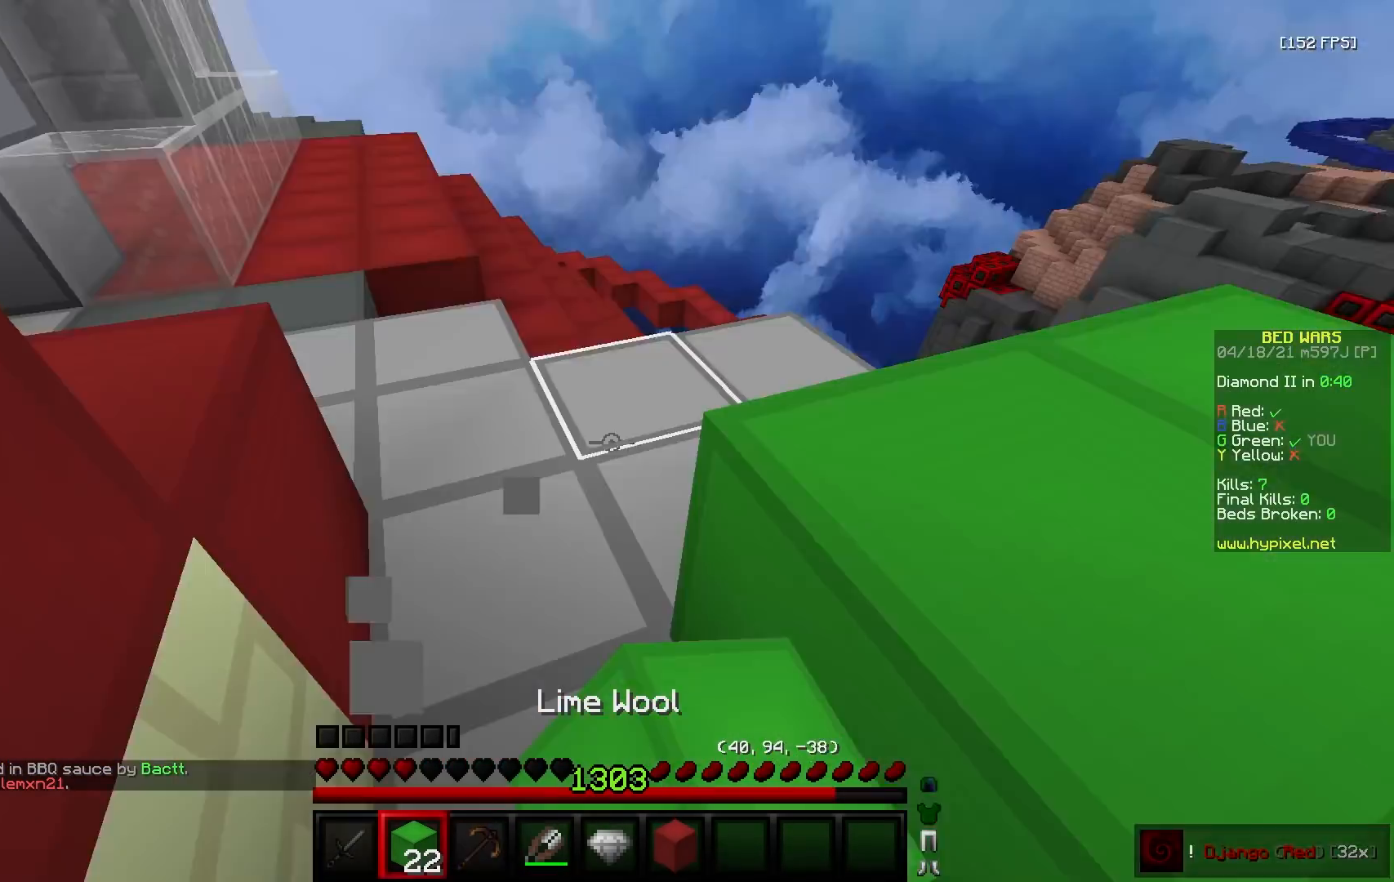
{"keys": ["a"], "mouse": ["left"], "events": [[67, "s", "down"], [400, "s", "up"], [467, "mouse_left", "down"], [467, "mouse_right", "up"]]}
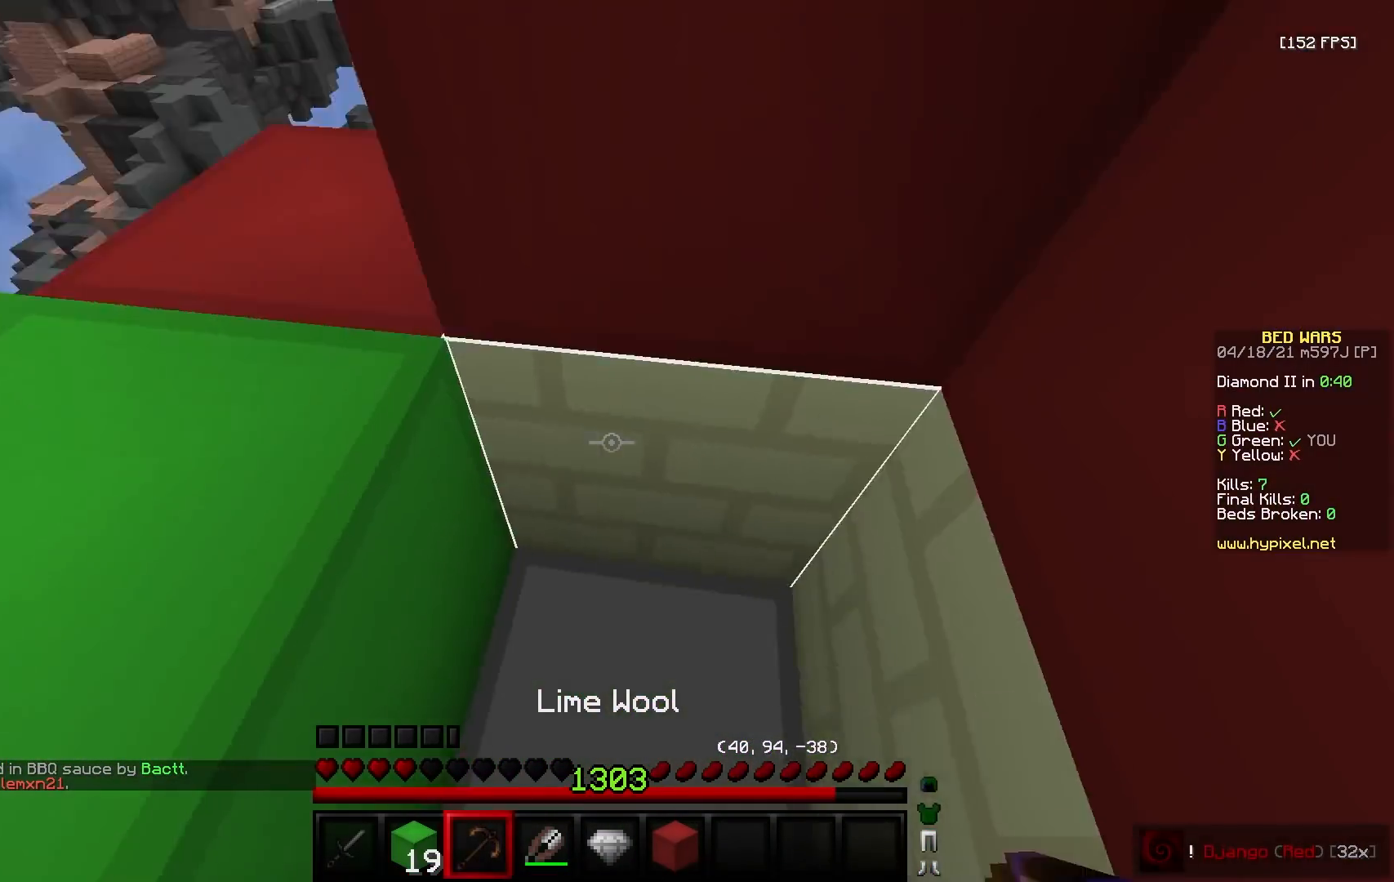
{"keys": ["w"], "mouse": ["left"], "events": [[150, "w", "down"], [250, "a", "up"]]}
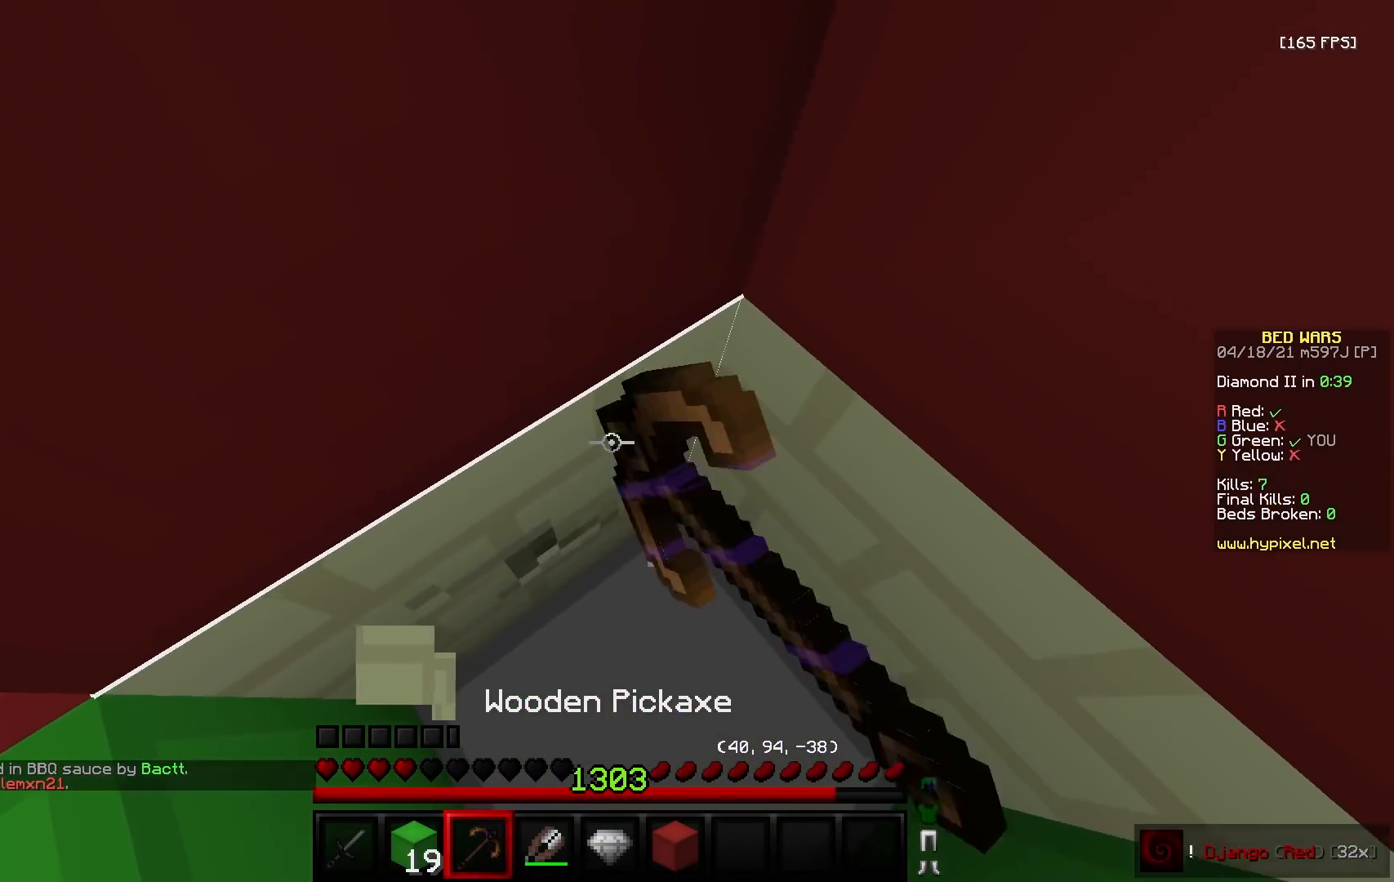
{"keys": ["w"], "mouse": ["left"], "events": []}
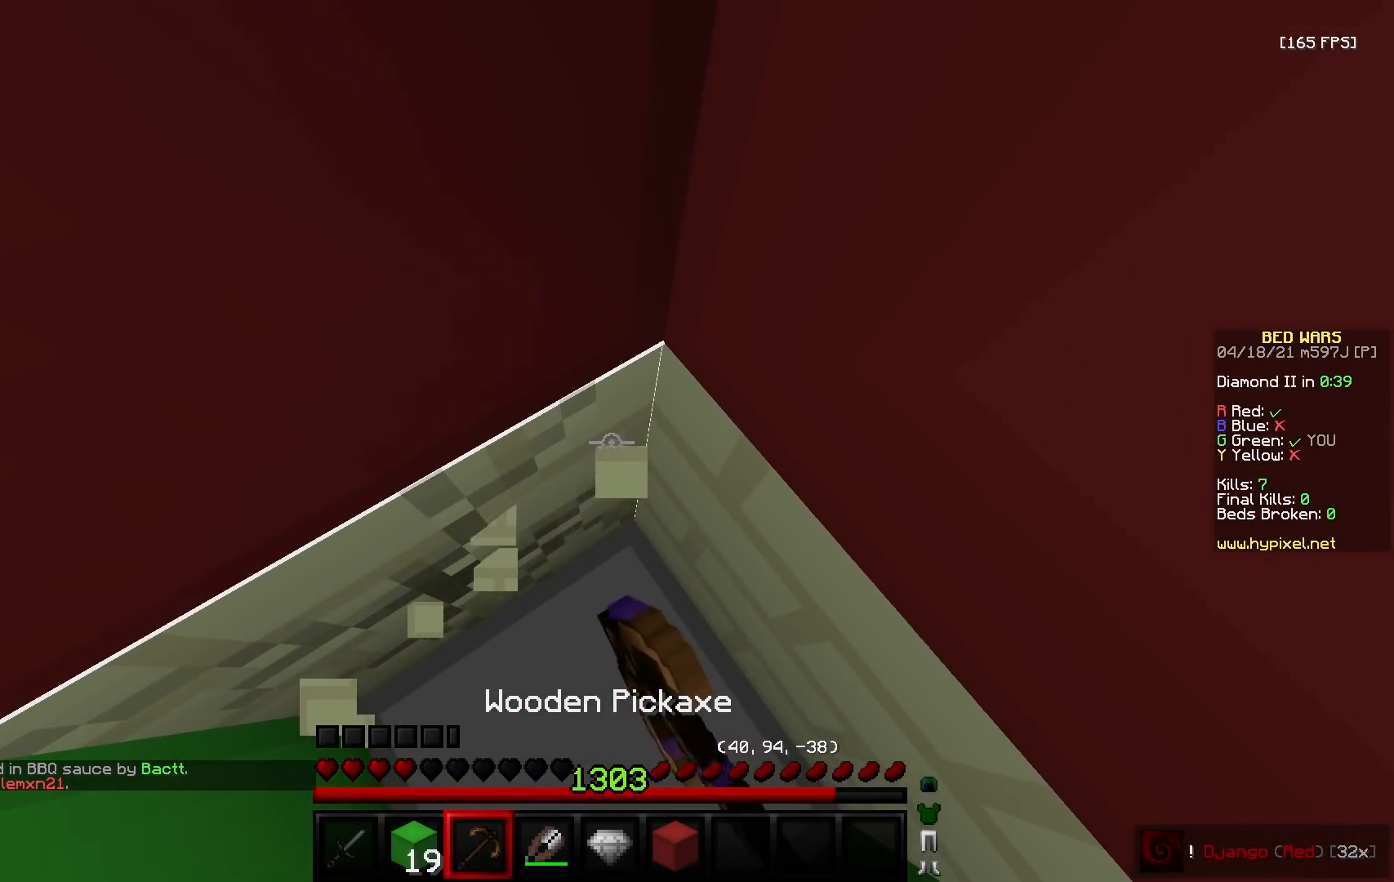
{"keys": ["w"], "mouse": ["left"], "events": []}
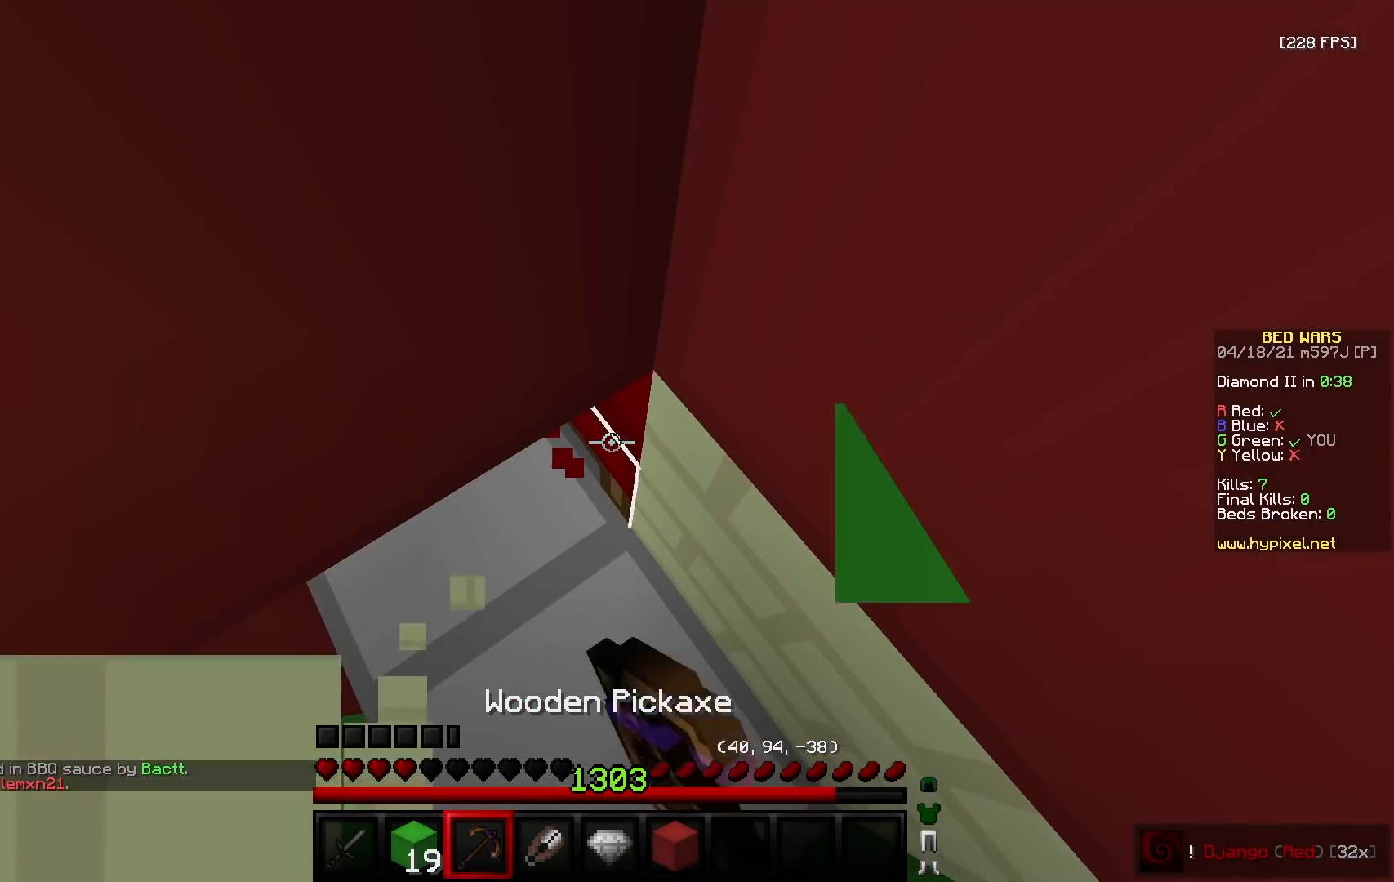
{"keys": ["w"], "mouse": [], "events": [[400, "mouse_right", "down"], [500, "mouse_left", "up"], [500, "mouse_right", "up"]]}
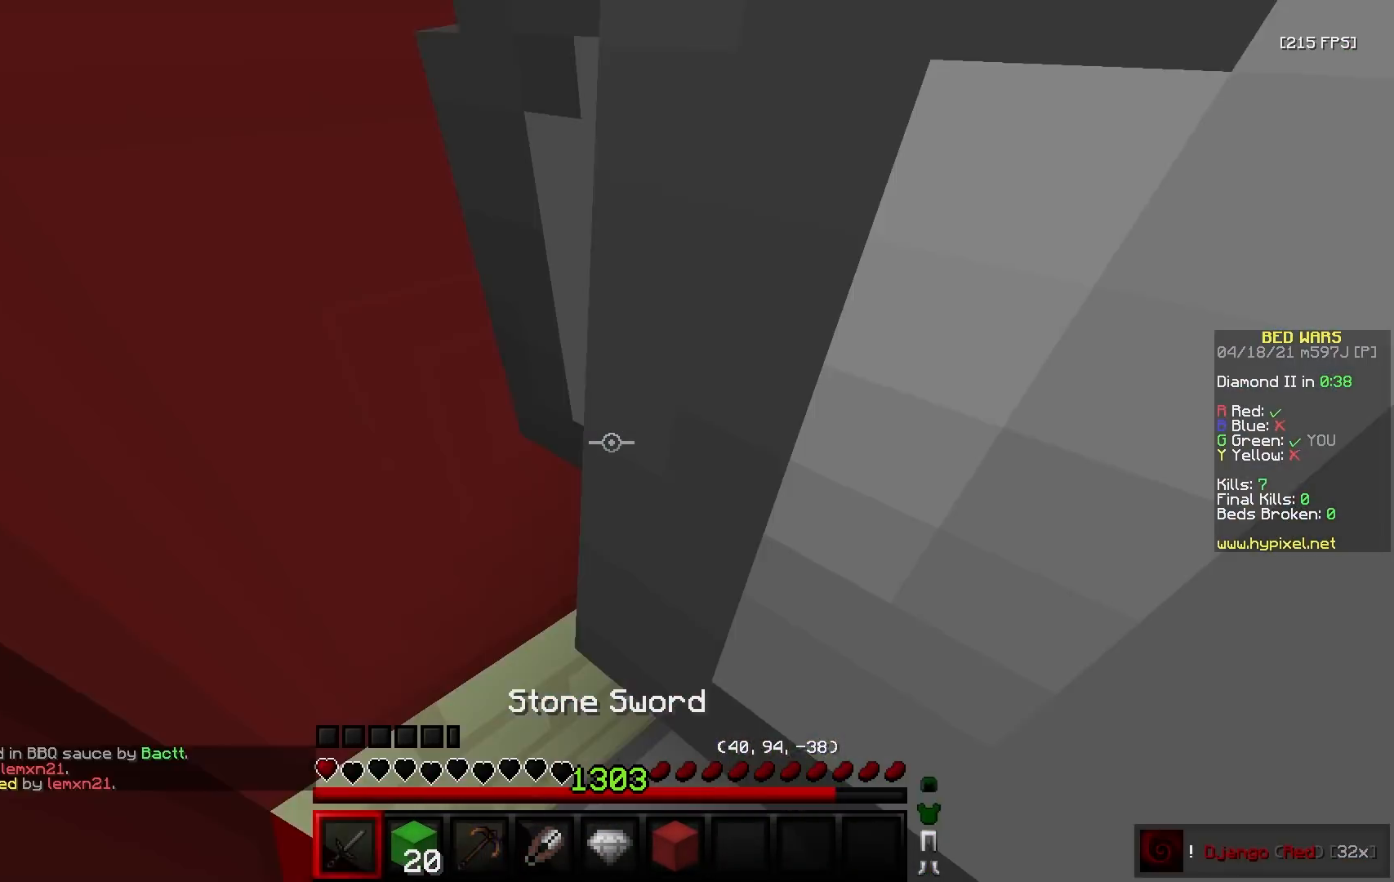
{"keys": [], "mouse": [], "events": [[50, "mouse_right", "down"], [67, "mouse_left", "down"], [250, "a", "down"], [250, "w", "up"], [433, "a", "up"], [433, "mouse_left", "up"], [433, "mouse_right", "up"]]}
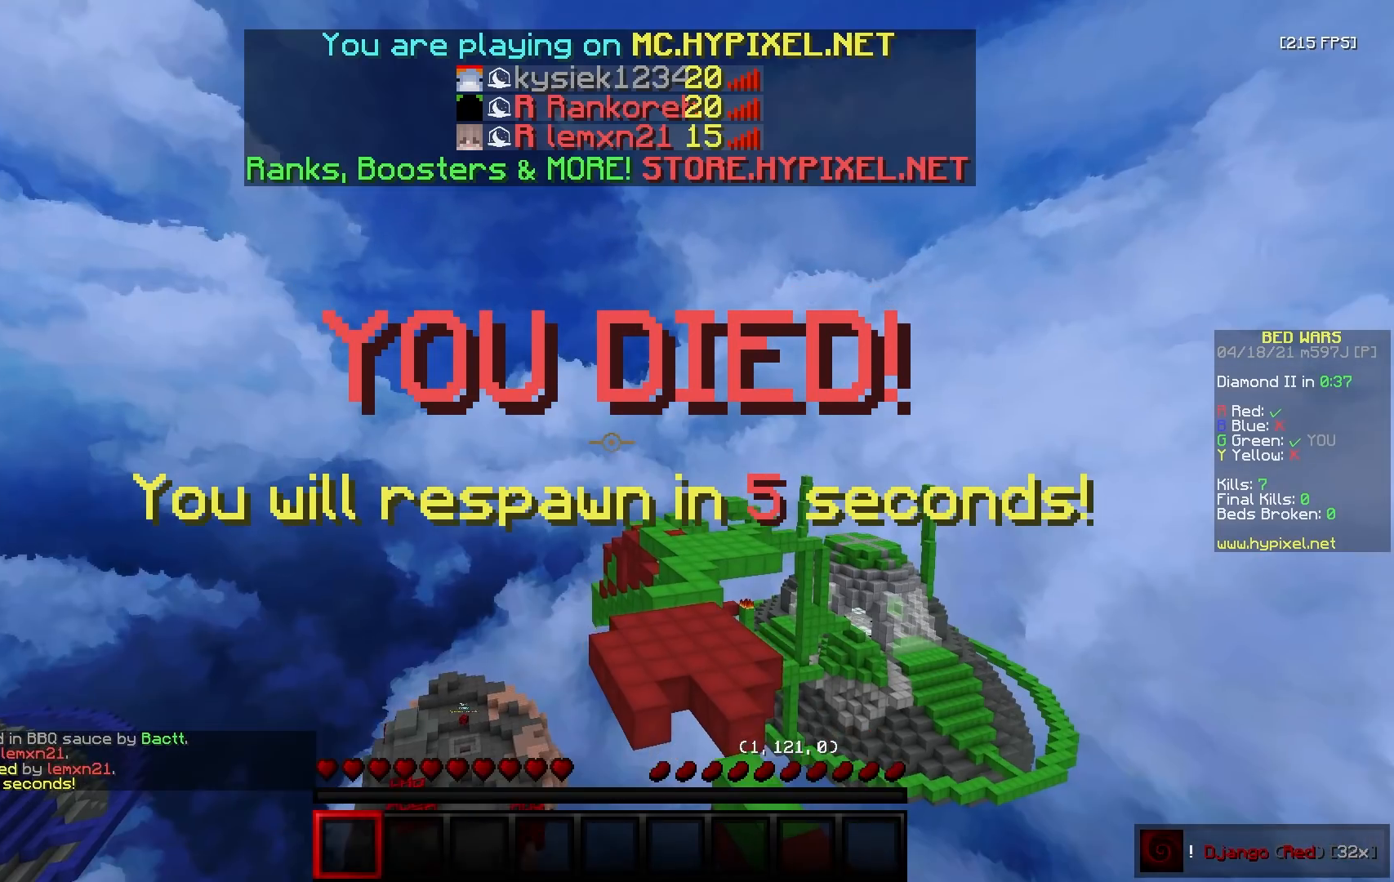
{"keys": ["d", "w"], "mouse": ["right"], "events": [[133, "w", "down"], [150, "d", "down"], [367, "mouse_left", "down"], [433, "mouse_right", "down"], [483, "mouse_left", "up"]]}
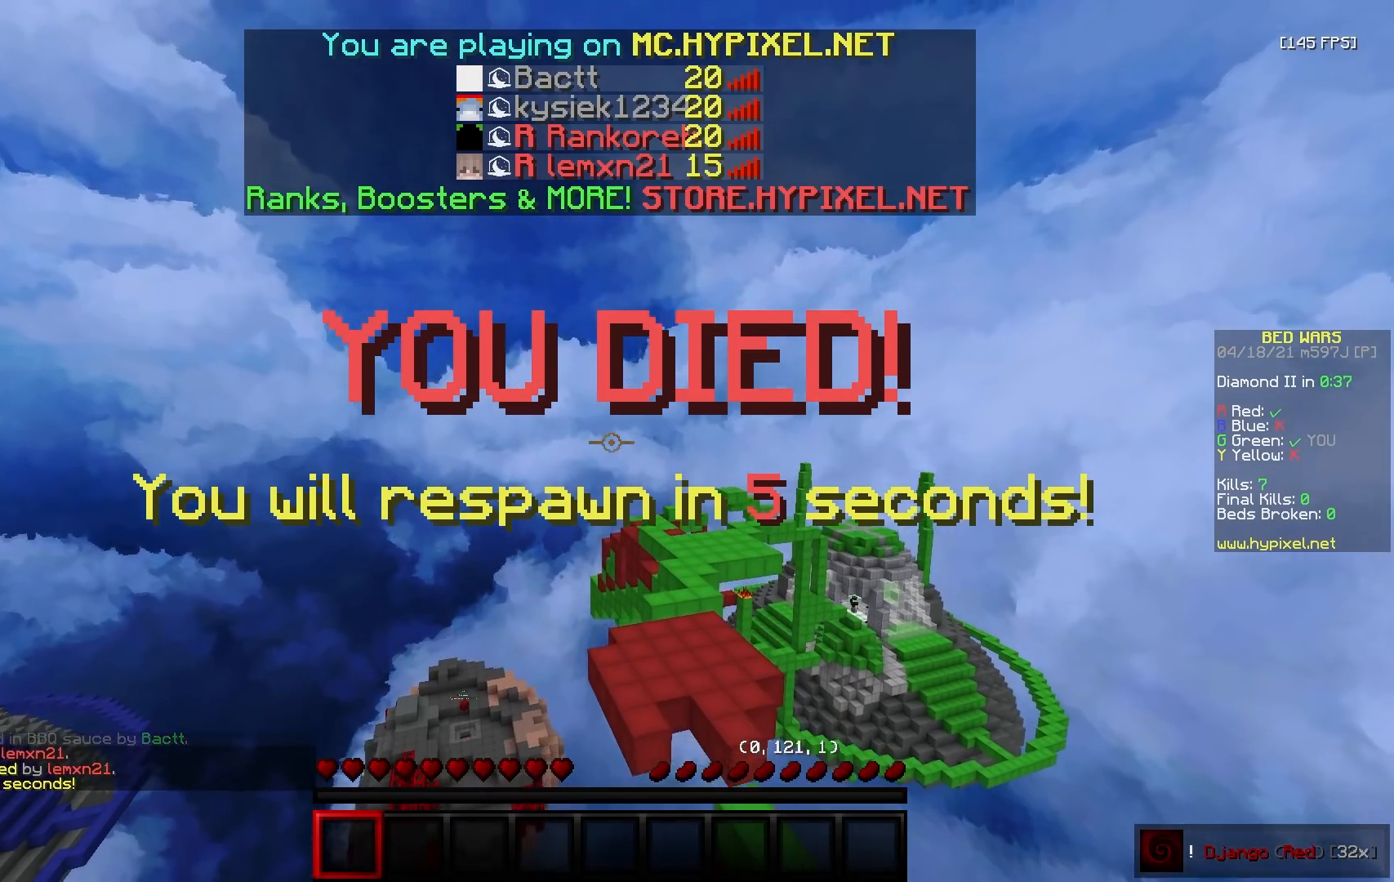
{"keys": ["w"], "mouse": [], "events": [[50, "mouse_right", "up"], [83, "mouse_right", "down"], [200, "mouse_right", "up"], [217, "mouse_left", "down"], [300, "mouse_left", "up"], [433, "d", "up"]]}
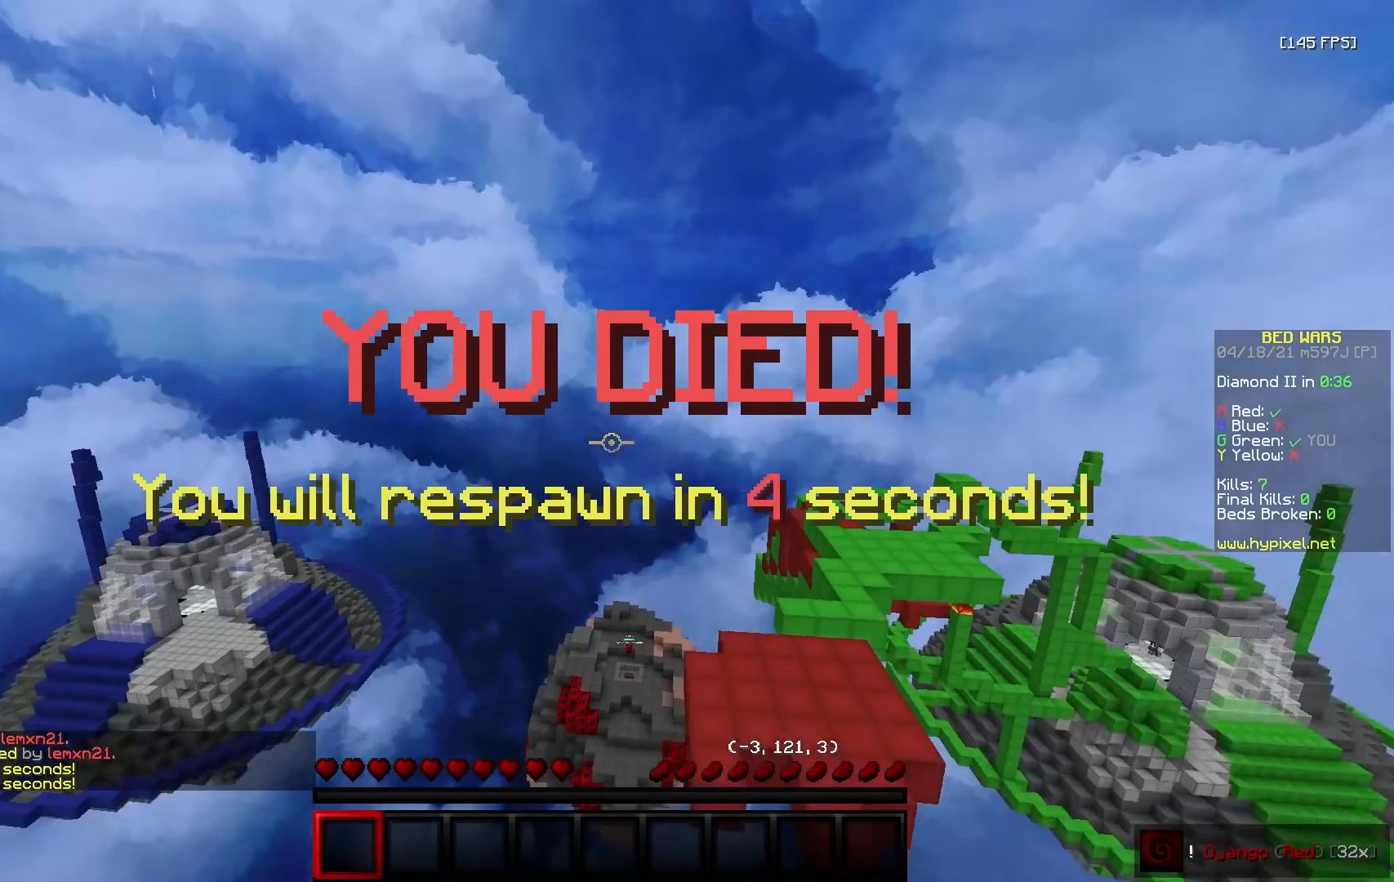
{"keys": ["w"], "mouse": ["right"], "events": [[100, "mouse_right", "down"], [133, "mouse_right", "up"], [167, "mouse_left", "down"], [233, "mouse_right", "down"], [267, "mouse_left", "up"], [333, "mouse_left", "down"], [333, "mouse_right", "up"], [417, "mouse_right", "down"], [433, "mouse_left", "up"]]}
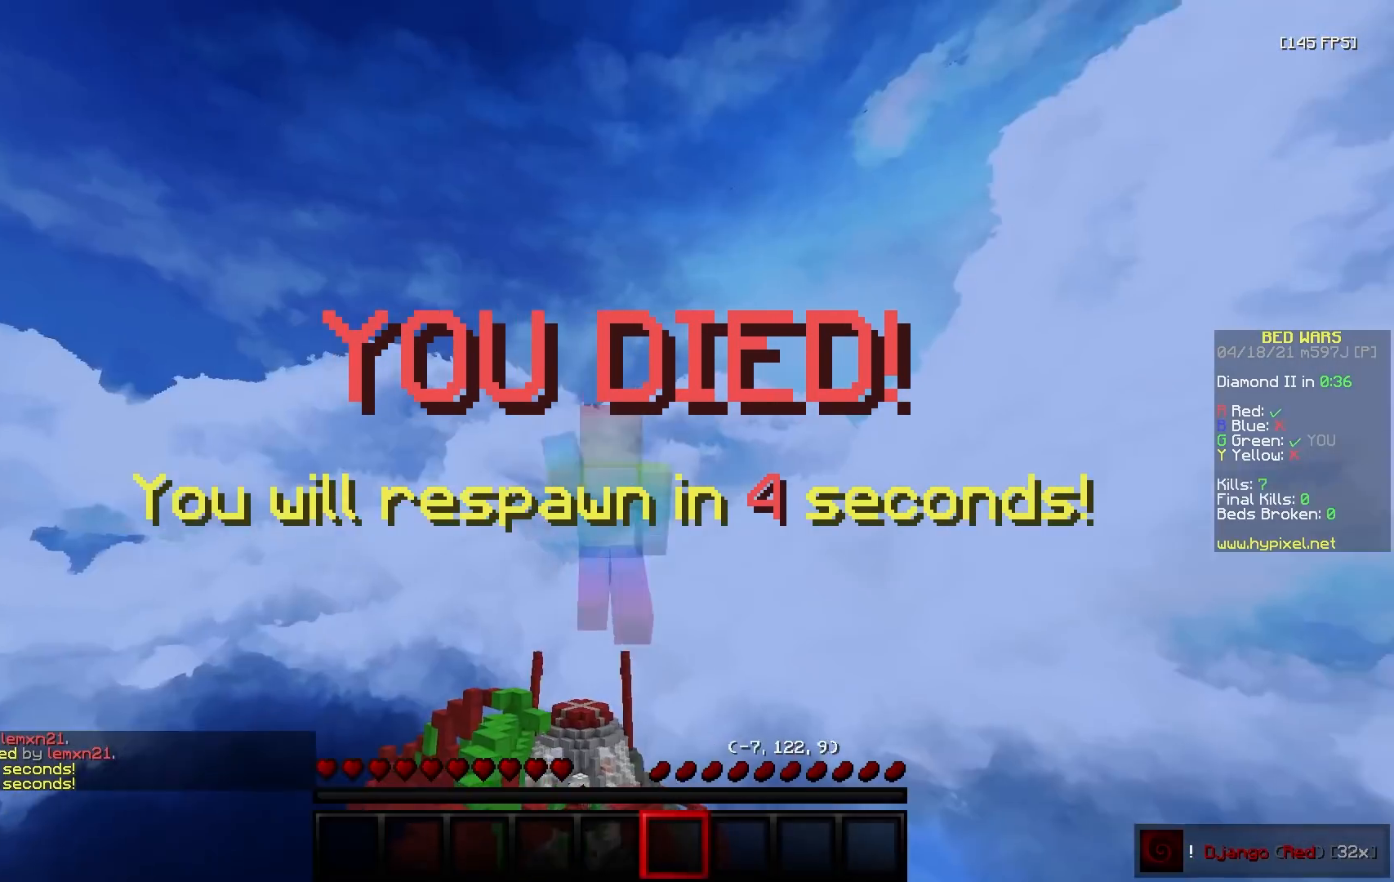
{"keys": ["w"], "mouse": ["right"], "events": [[17, "mouse_left", "down"], [17, "mouse_right", "up"], [100, "mouse_right", "down"], [117, "mouse_left", "up"], [200, "mouse_left", "down"], [217, "mouse_right", "up"], [283, "mouse_left", "up"], [283, "mouse_right", "down"], [383, "mouse_left", "down"], [383, "mouse_right", "up"], [483, "mouse_left", "up"], [483, "mouse_right", "down"]]}
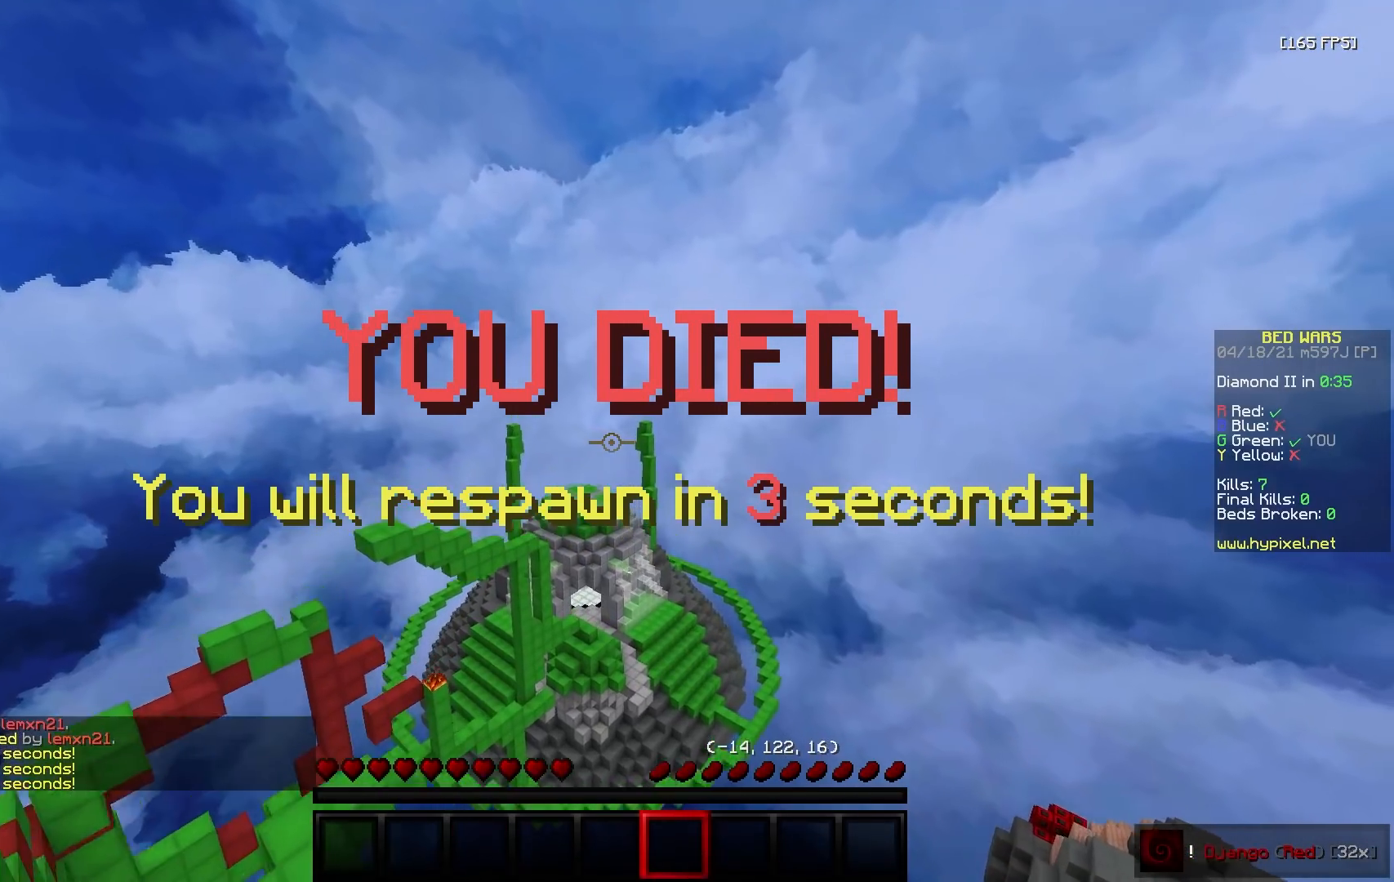
{"keys": [], "mouse": [], "events": [[67, "mouse_left", "down"], [83, "mouse_right", "up"], [167, "mouse_right", "down"], [183, "mouse_left", "up"], [267, "mouse_left", "down"], [267, "mouse_right", "up"], [283, "mouse_left", "up"], [283, "w", "up"]]}
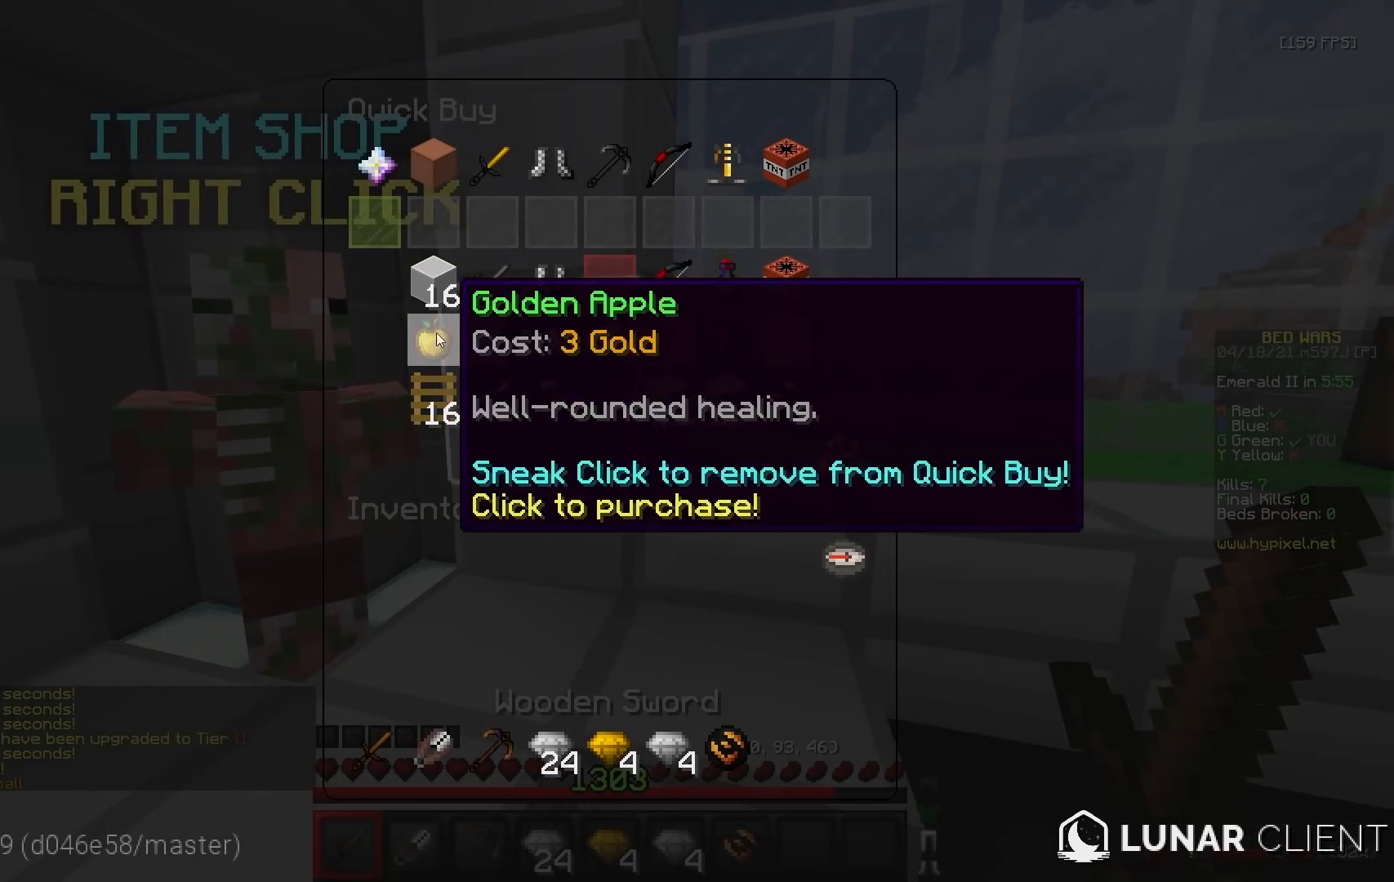
{"keys": [], "mouse": [], "events": []}
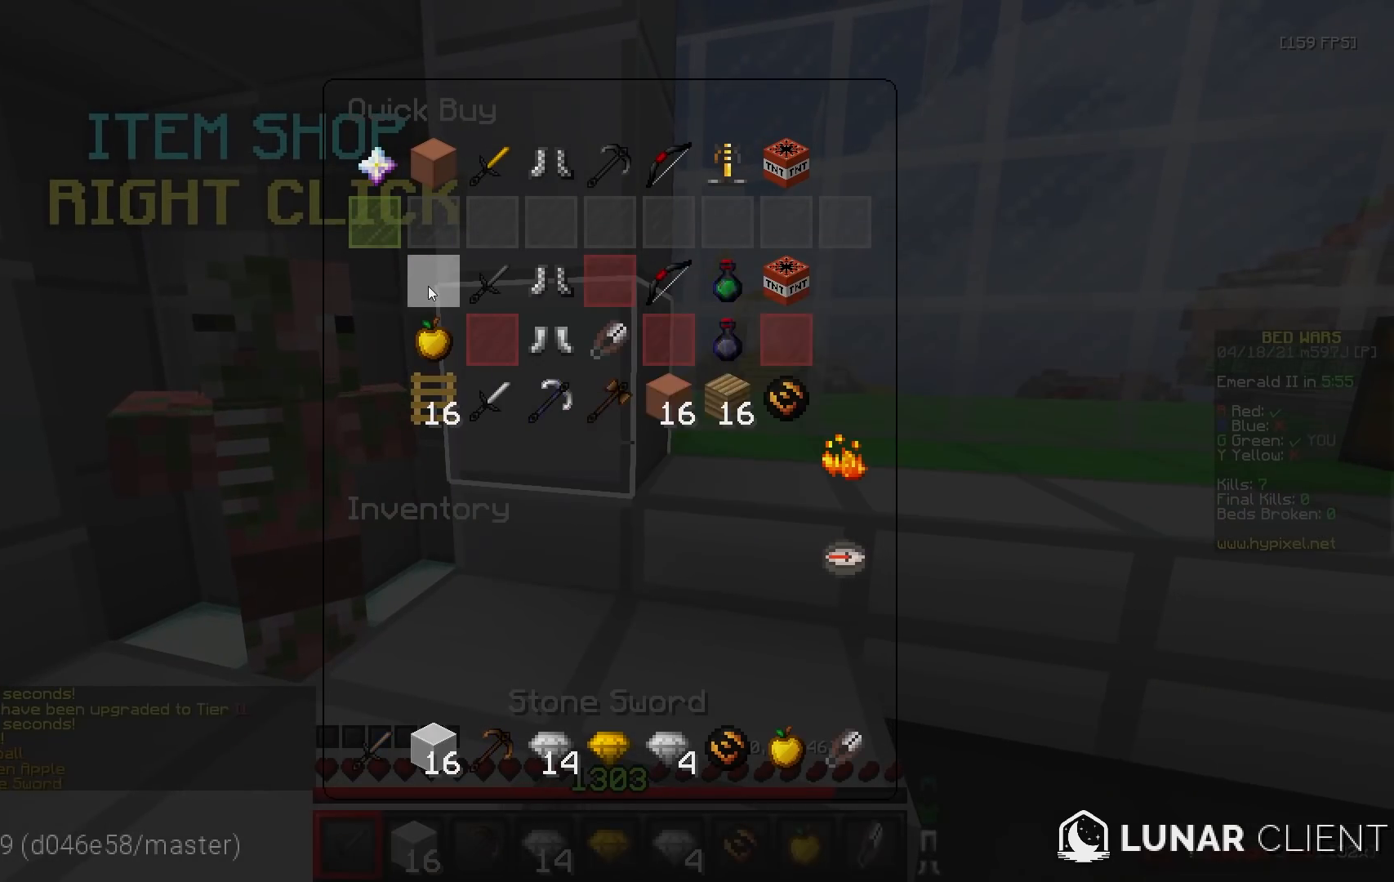
{"keys": ["w"], "mouse": [], "events": [[417, "w", "down"]]}
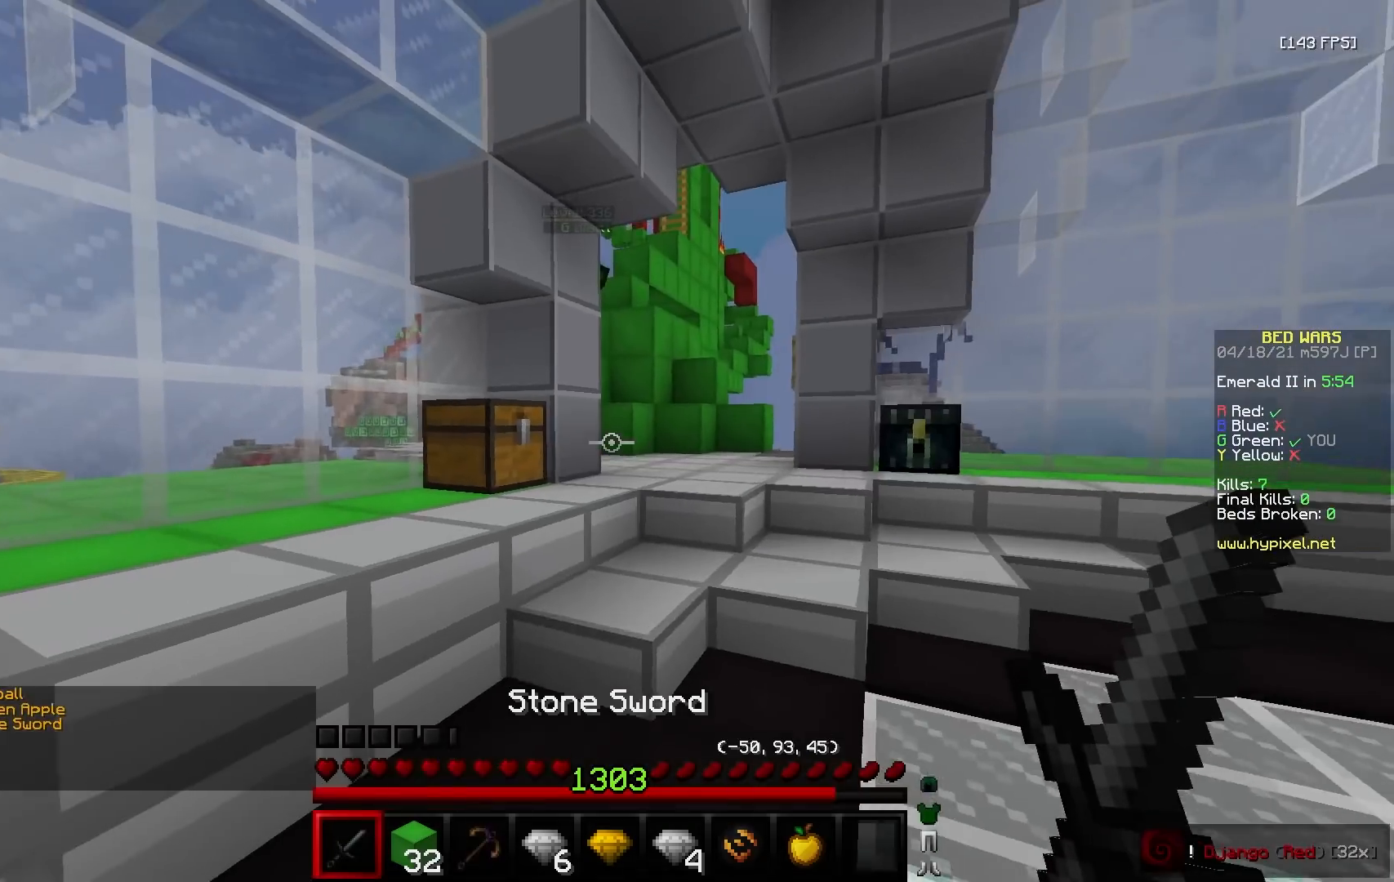
{"keys": ["w"], "mouse": [], "events": []}
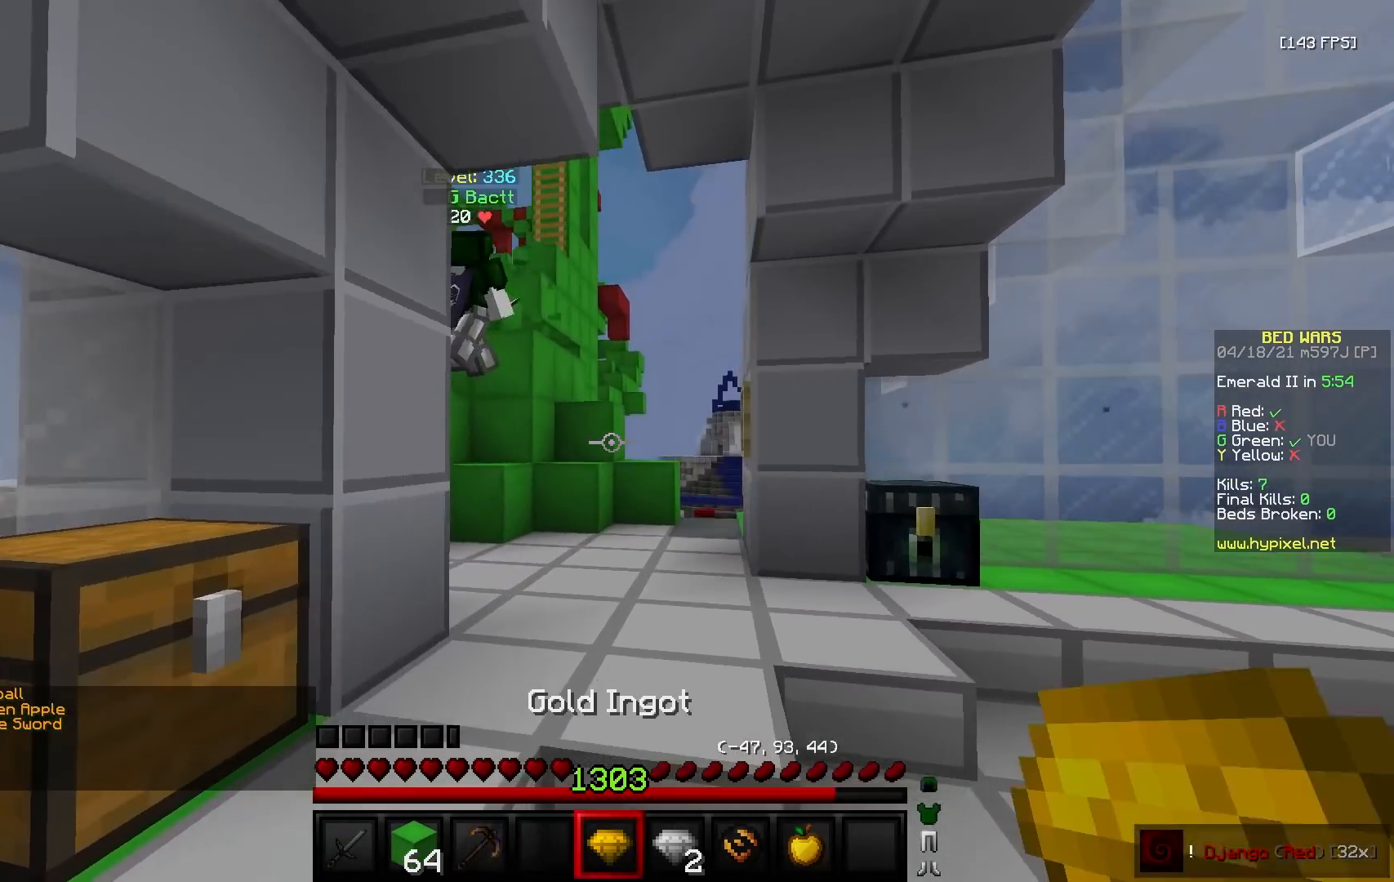
{"keys": ["w"], "mouse": [], "events": []}
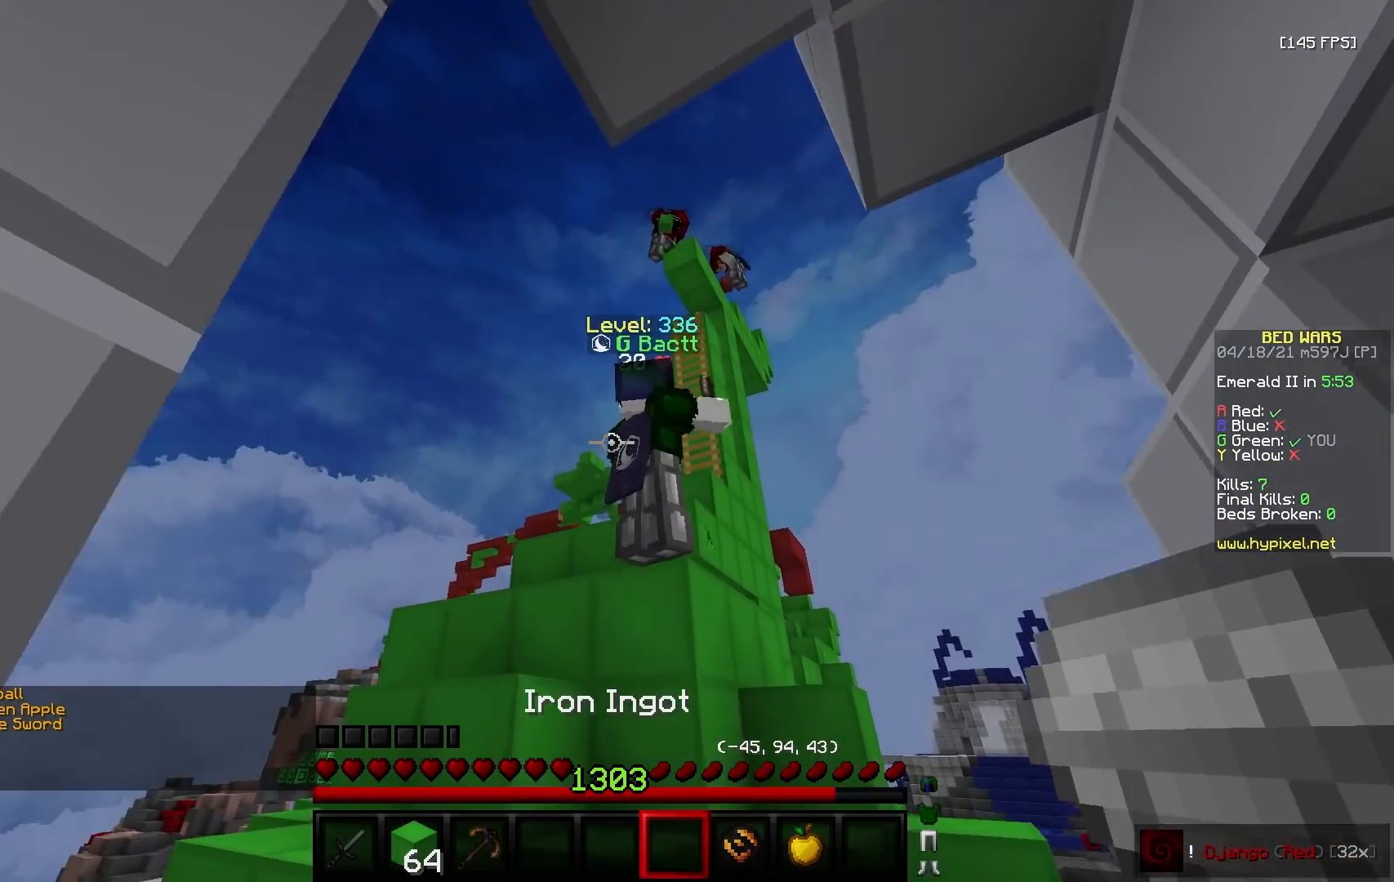
{"keys": ["a", "w"], "mouse": [], "events": [[117, "a", "down"]]}
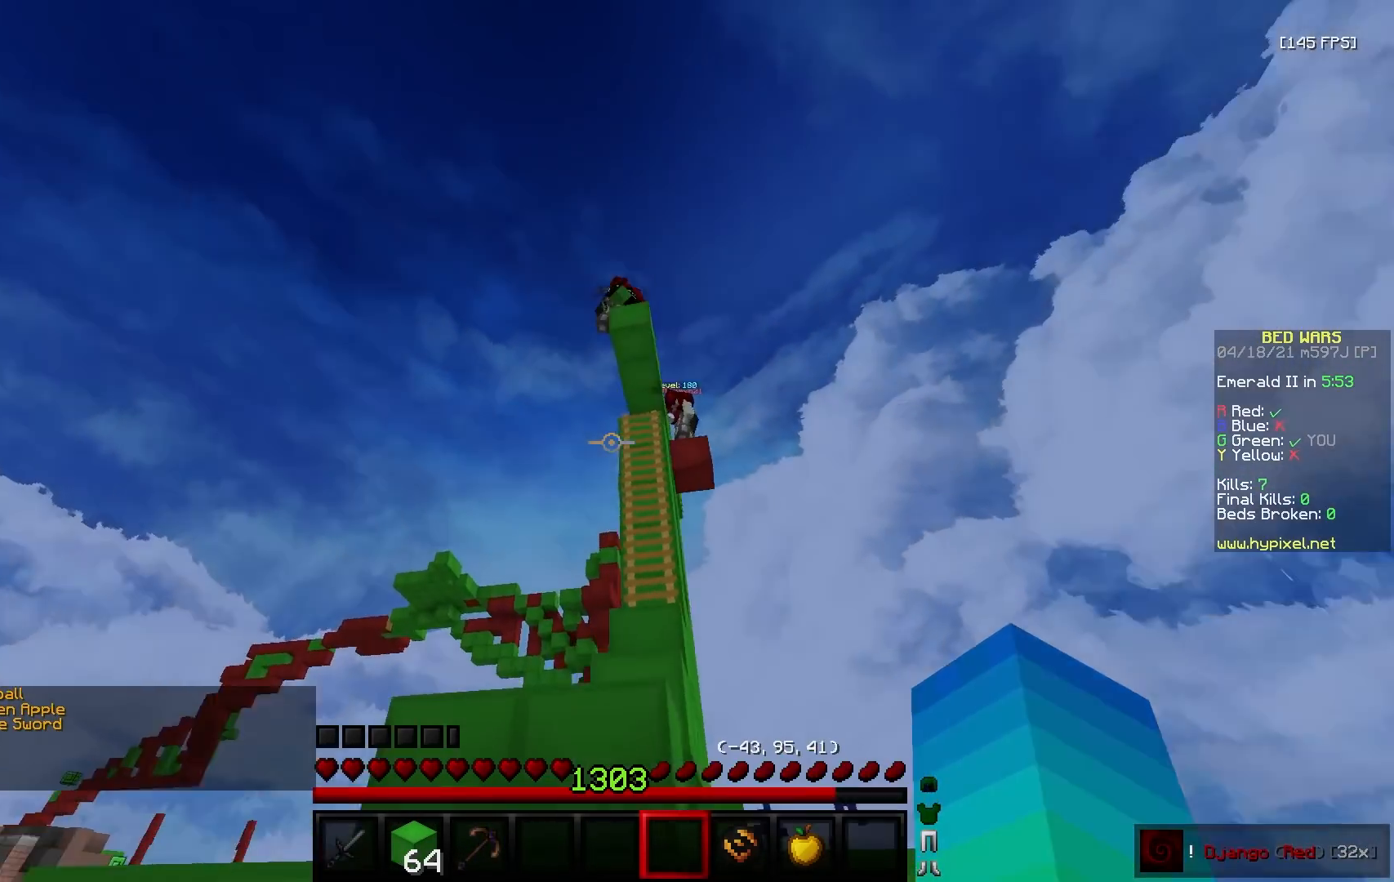
{"keys": ["a", "w"], "mouse": [], "events": [[217, "a", "up"], [400, "a", "down"]]}
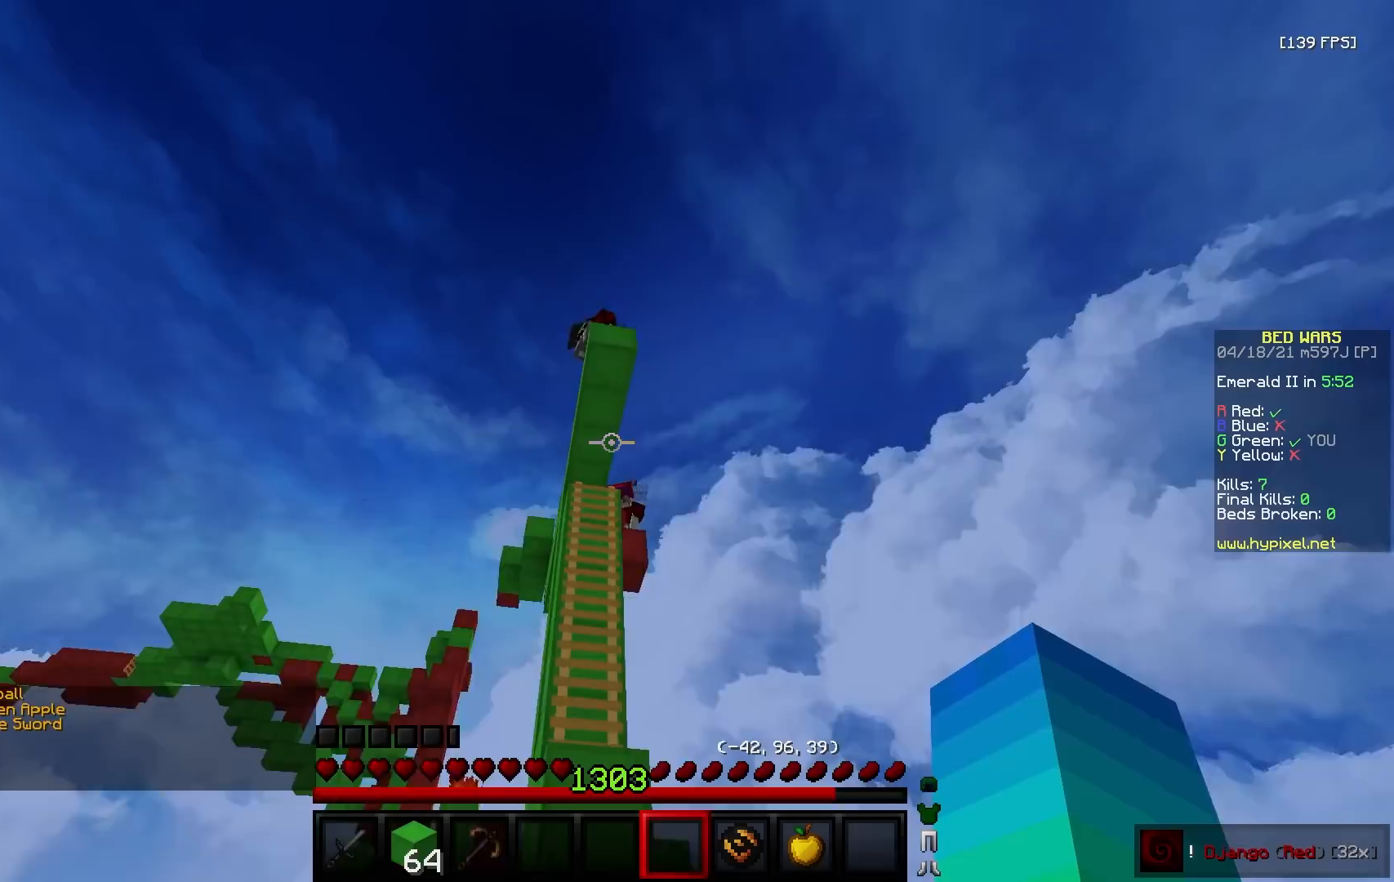
{"keys": ["a", "w"], "mouse": [], "events": [[350, "mouse_left", "down"], [350, "mouse_right", "down"], [483, "mouse_left", "up"], [483, "mouse_right", "up"]]}
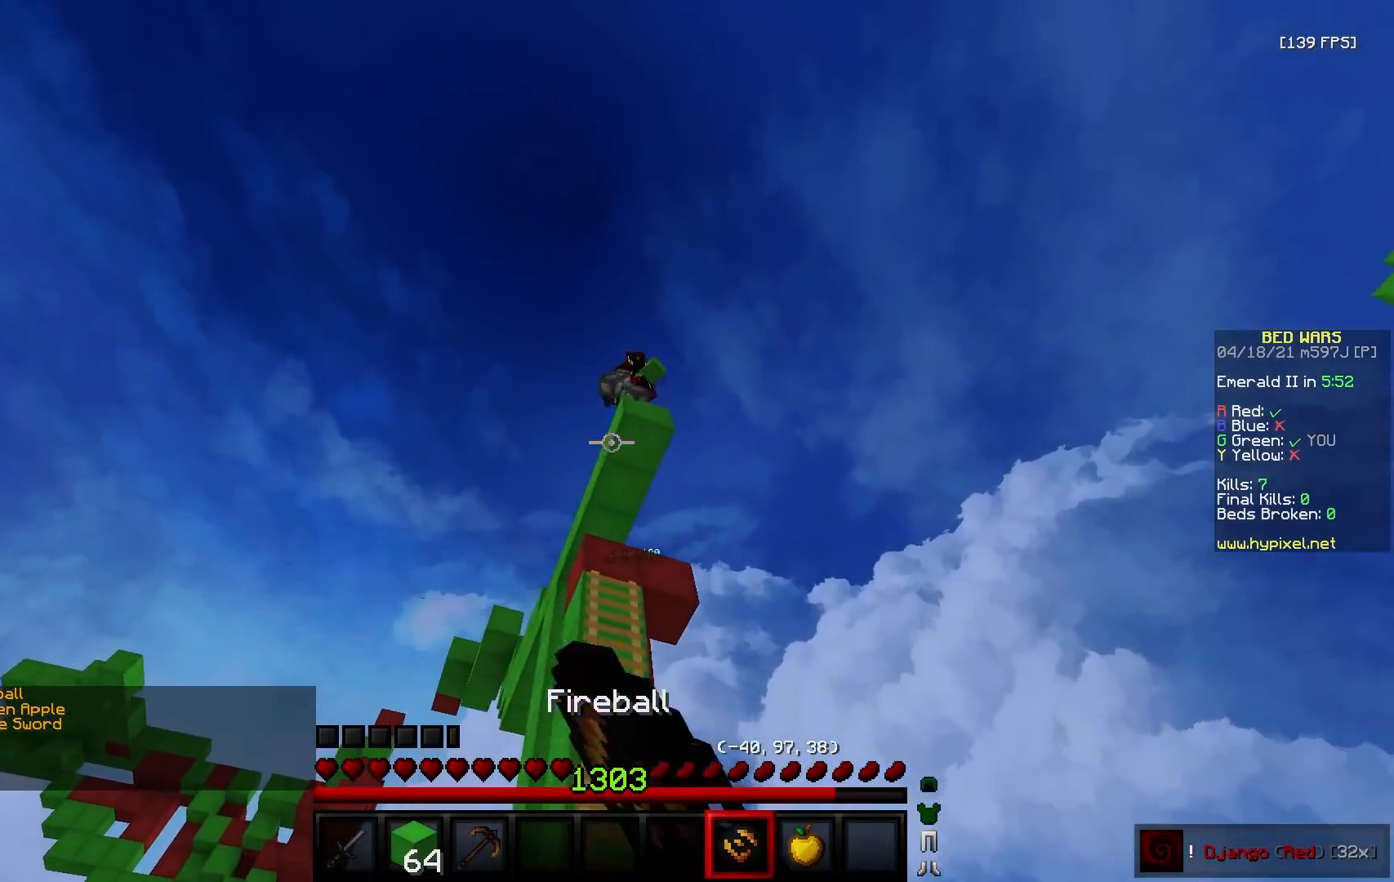
{"keys": [], "mouse": [], "events": [[117, "mouse_left", "down"], [150, "d", "down"], [200, "a", "up"], [200, "w", "up"], [250, "d", "up"], [417, "mouse_left", "up"]]}
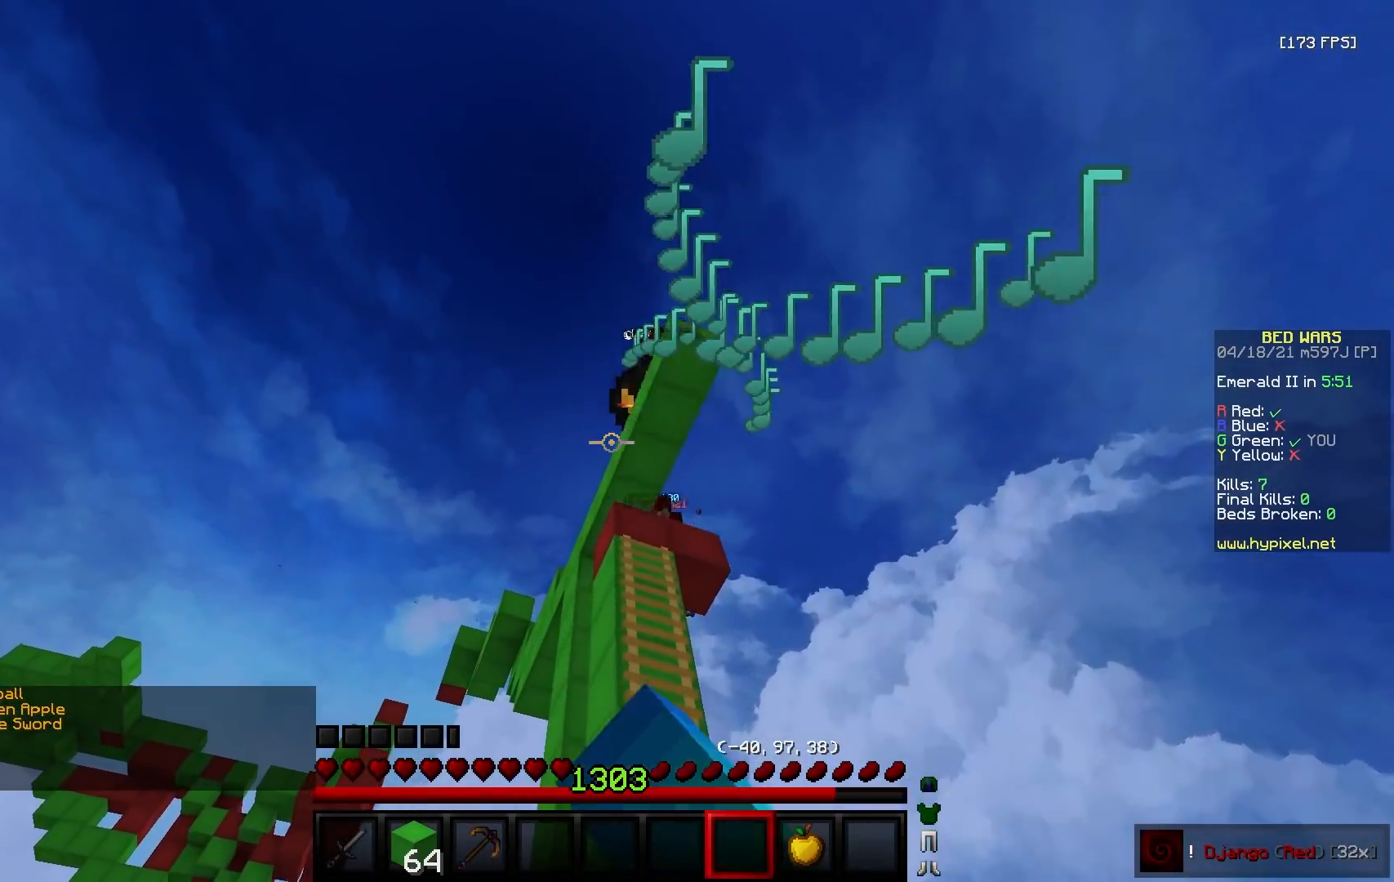
{"keys": [], "mouse": [], "events": []}
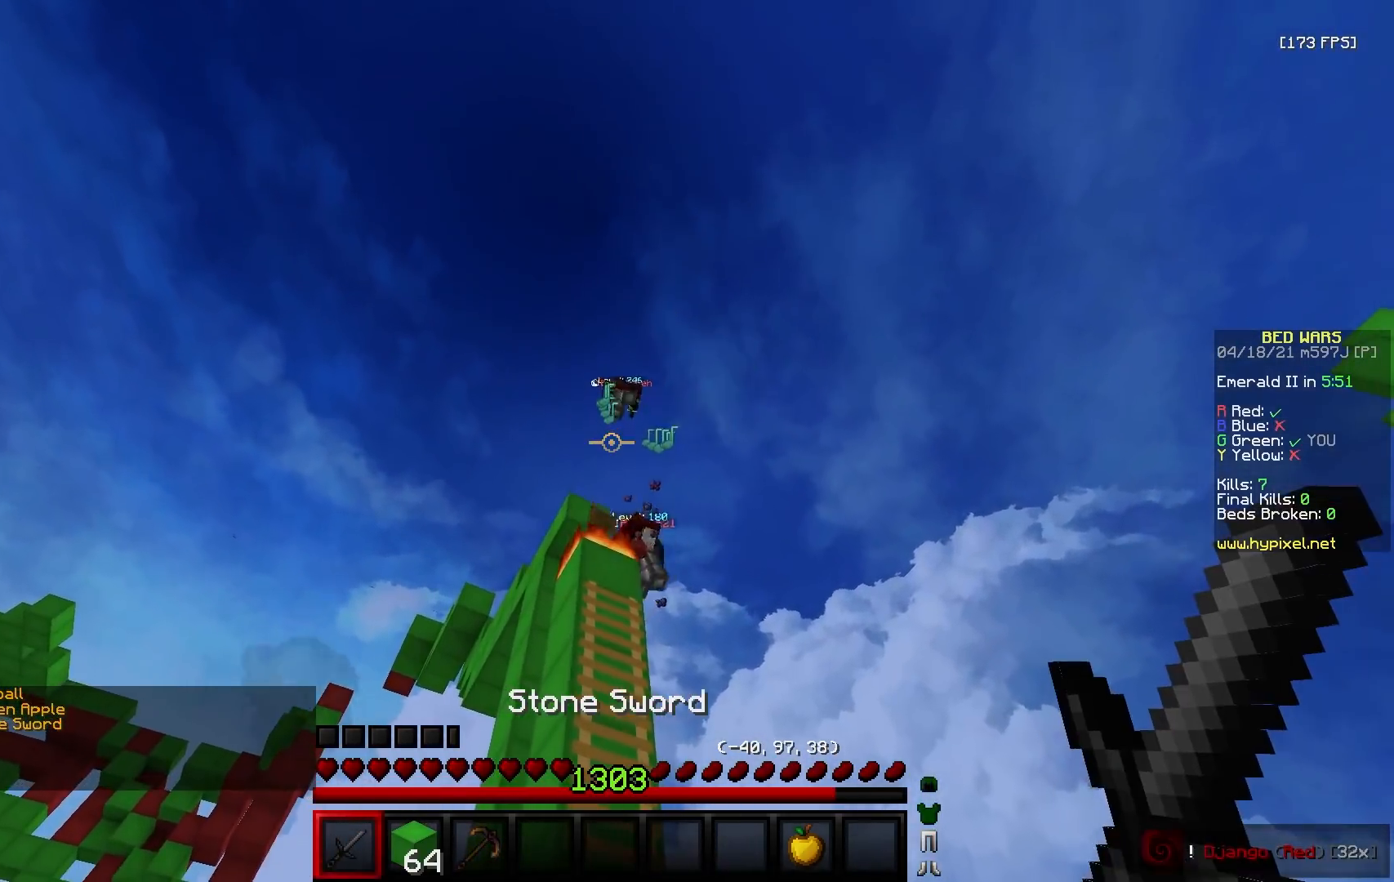
{"keys": ["d", "w"], "mouse": [], "events": [[67, "d", "down"], [117, "w", "down"], [233, "d", "up"], [500, "d", "down"]]}
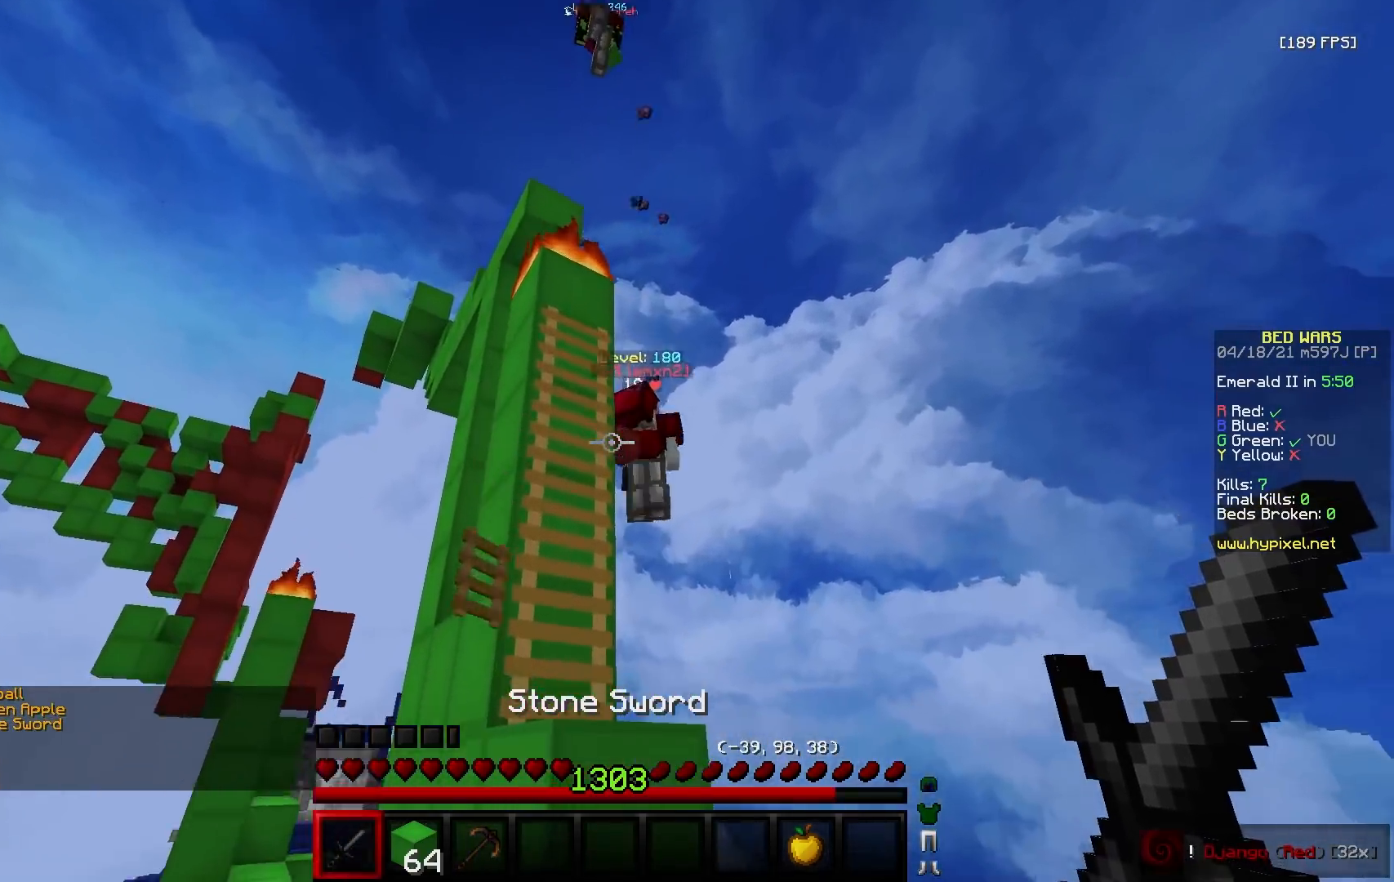
{"keys": ["d", "w"], "mouse": [], "events": []}
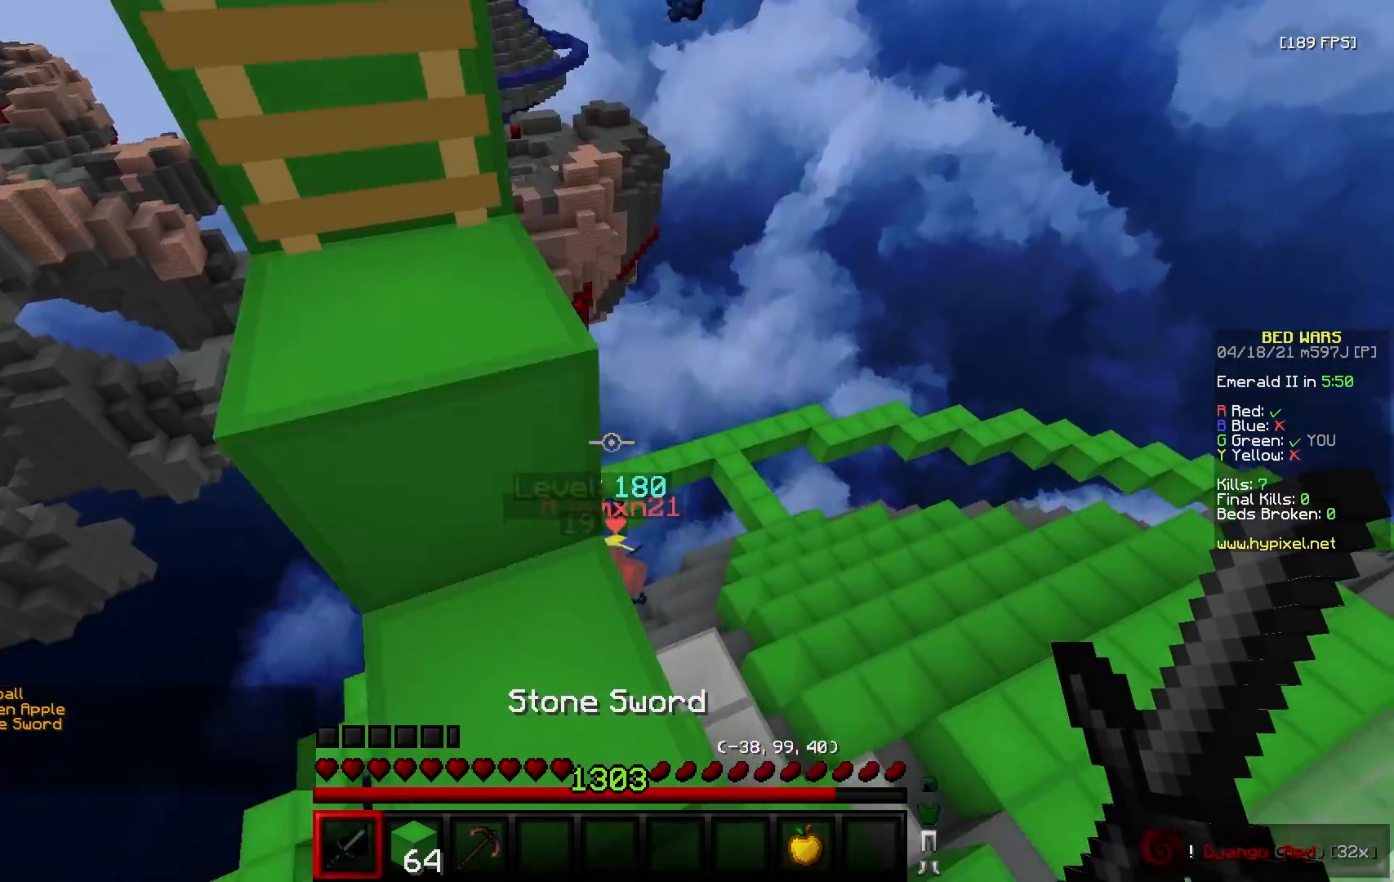
{"keys": ["a", "w"], "mouse": ["left"], "events": [[33, "mouse_left", "down"], [100, "mouse_left", "up"], [233, "a", "down"], [267, "d", "up"], [317, "mouse_left", "down"]]}
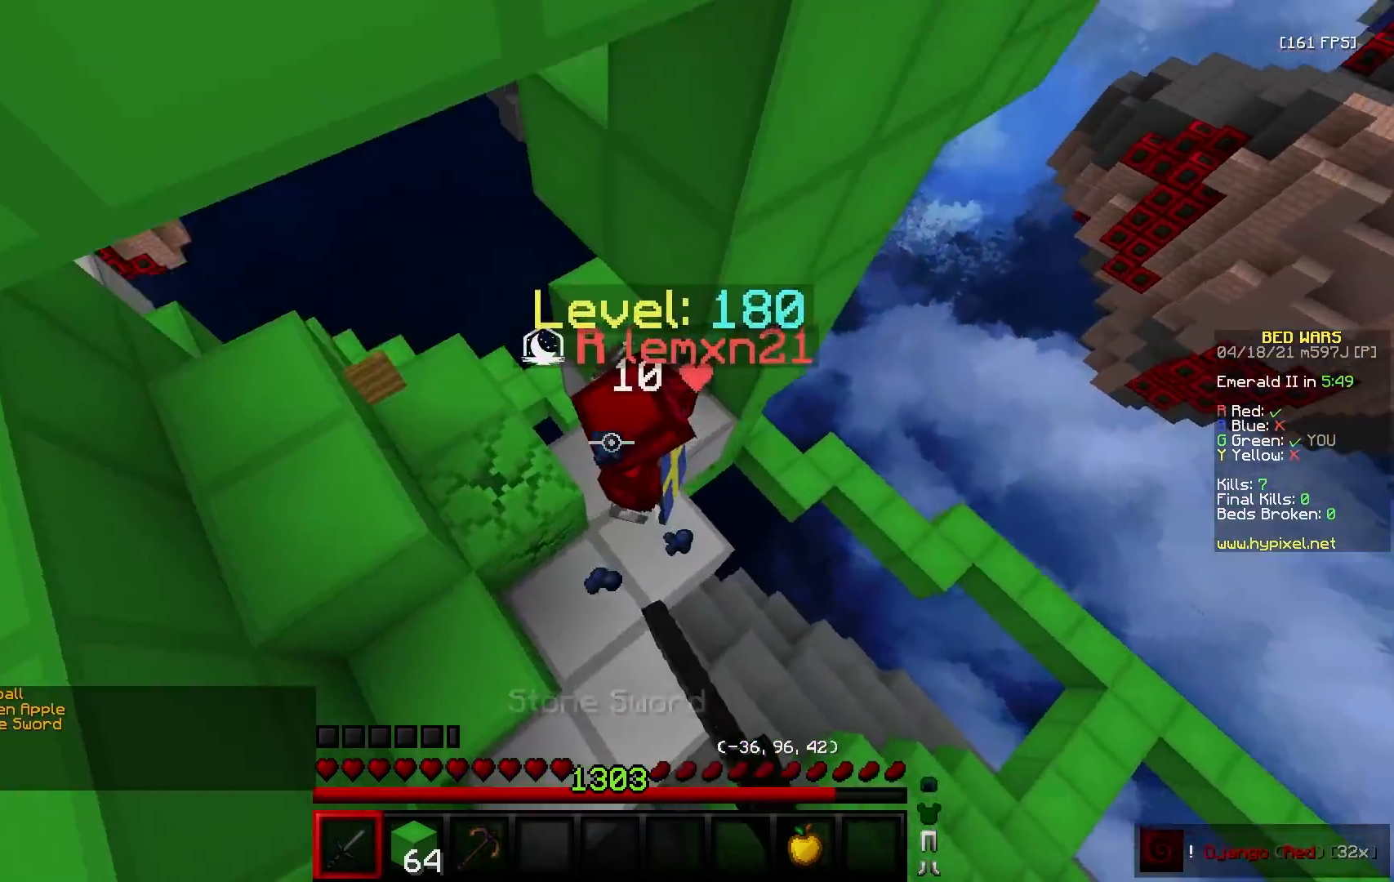
{"keys": ["a", "w"], "mouse": ["left"], "events": [[267, "w", "up"], [400, "d", "down"], [433, "w", "down"], [500, "d", "up"]]}
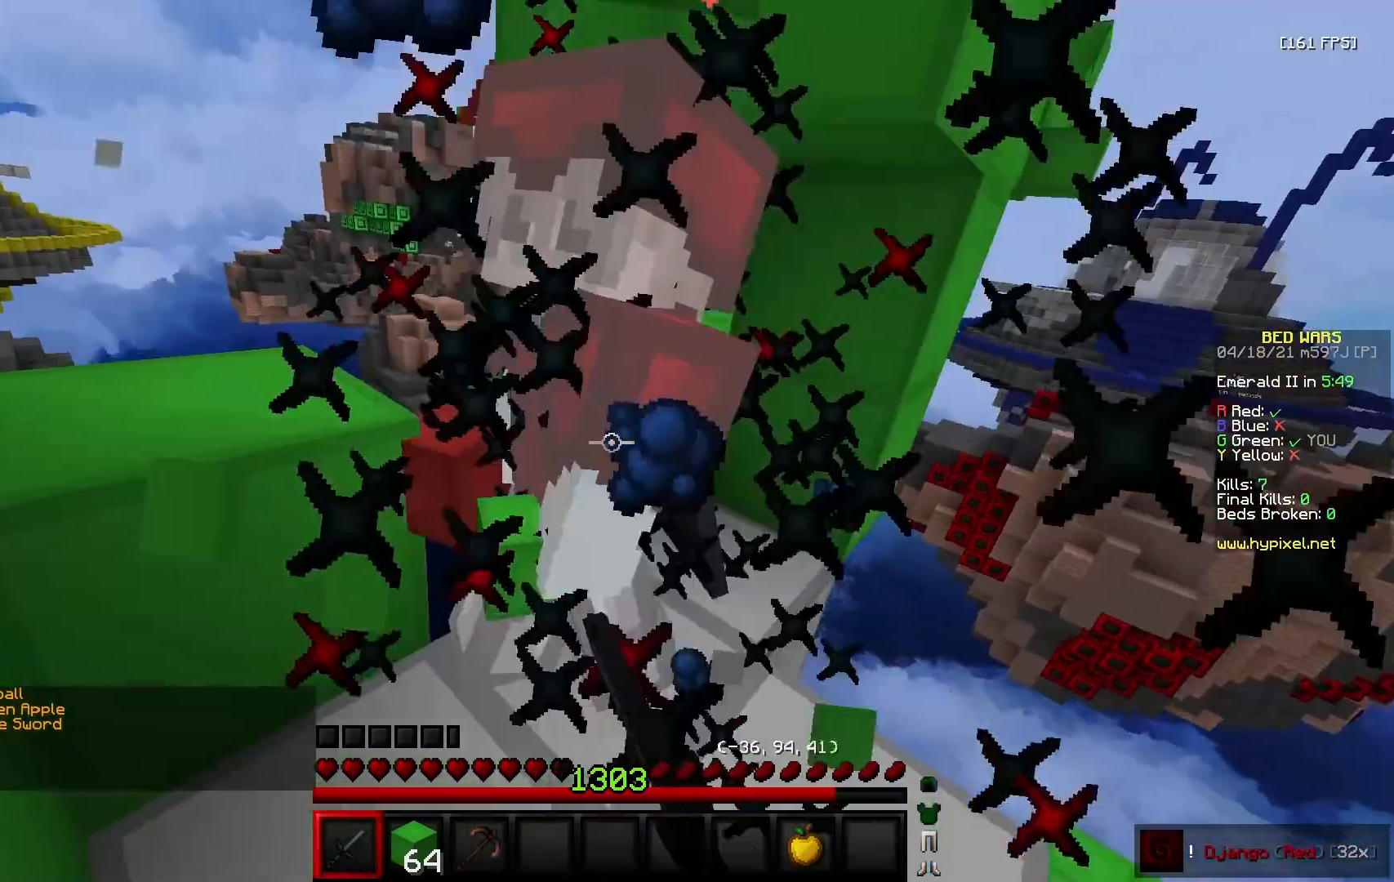
{"keys": ["w"], "mouse": ["left"], "events": [[217, "w", "up"], [250, "s", "down"], [333, "s", "up"], [383, "w", "down"], [467, "a", "up"]]}